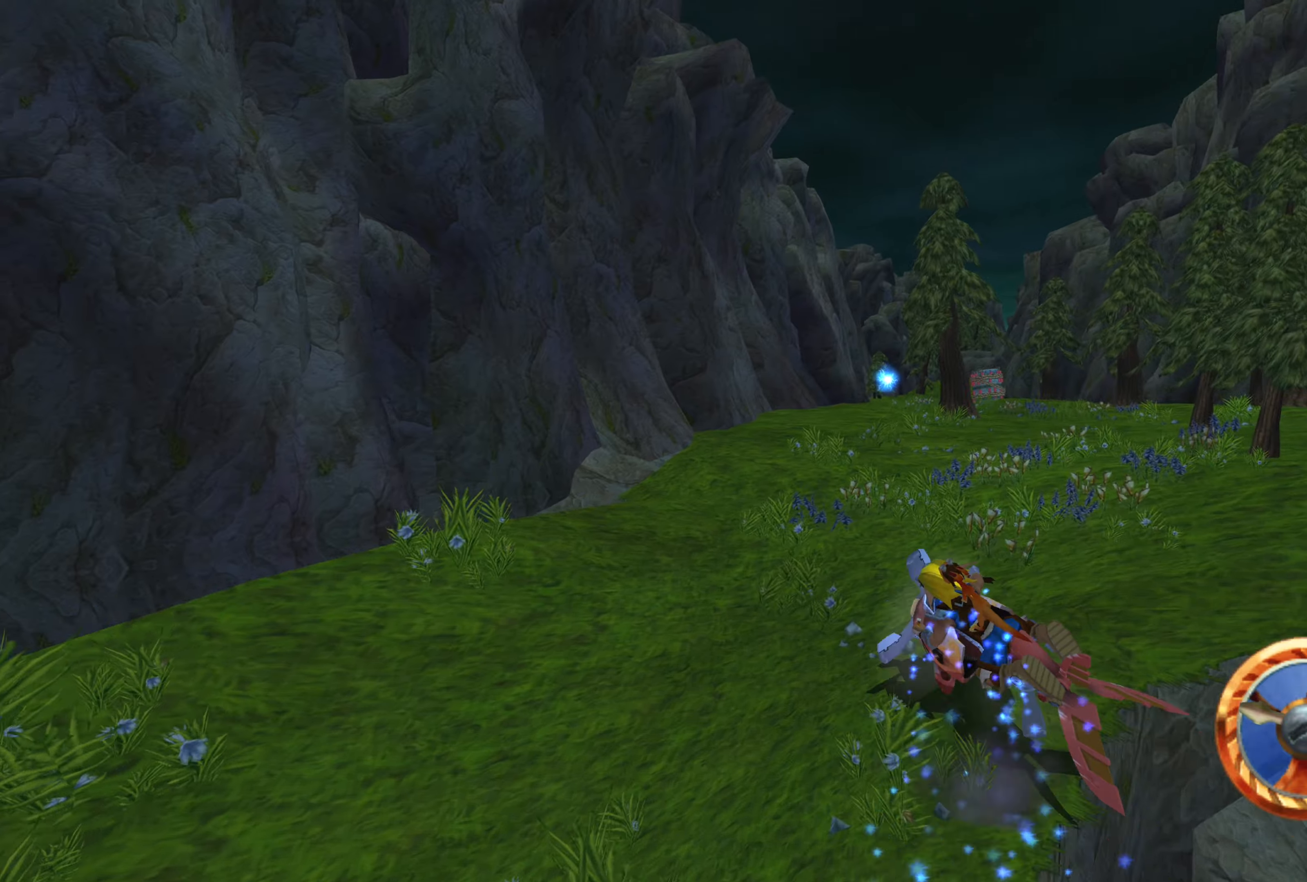
Gameplay with a controller (PlayStation layout); each line is a JSON object with the inputs held at the frame after it. "events" lists button and stick changes between this image and that frame as [ms after this image, input, new state], when the widget could be followed in between. Not read: L2 L3 R2 R3.
{"buttons": ["CROSS"], "left_stick": "center", "right_stick": "center", "events": [[467, "left_stick", "center"]]}
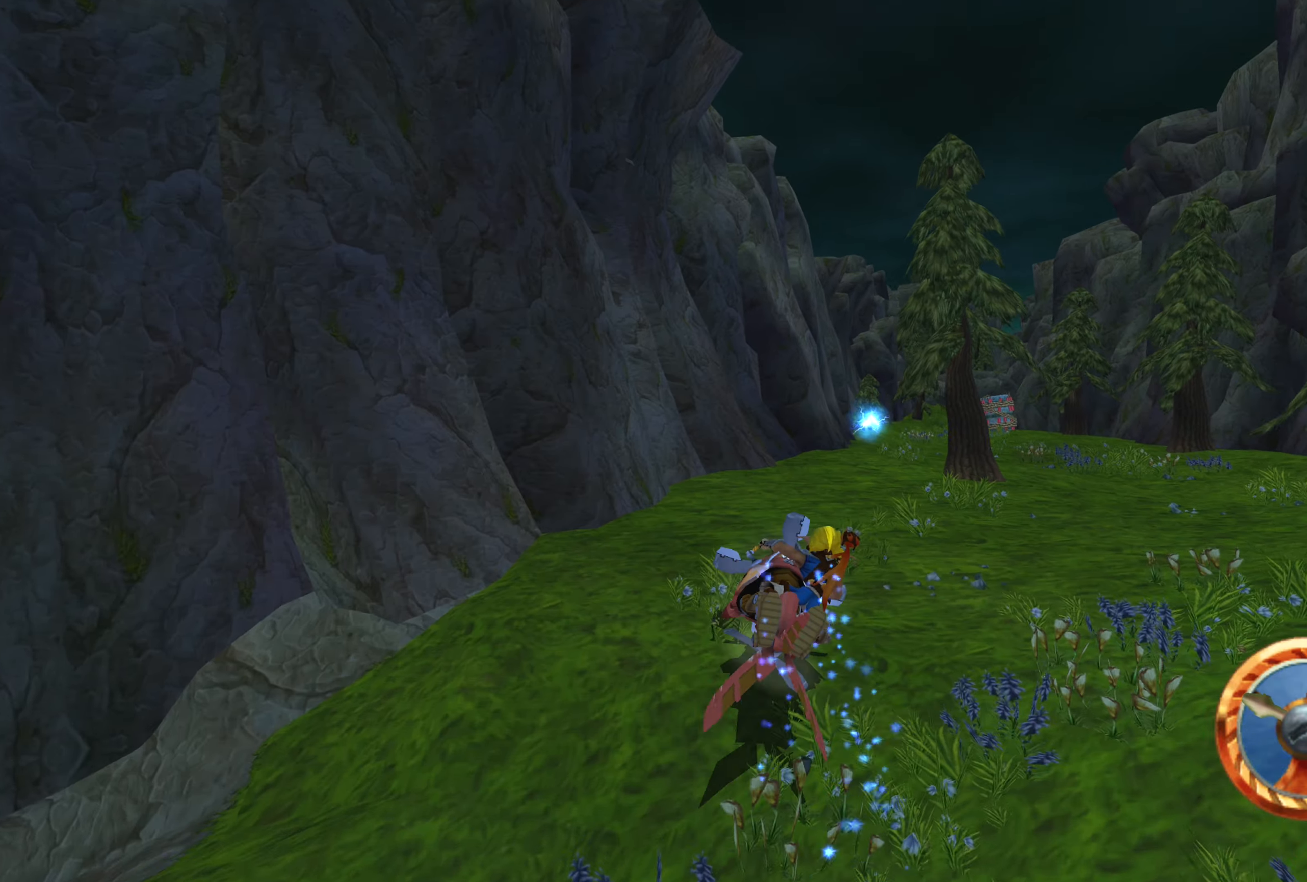
{"buttons": ["CROSS"], "left_stick": "center", "right_stick": "center", "events": [[200, "left_stick", "up-right"], [417, "left_stick", "center"]]}
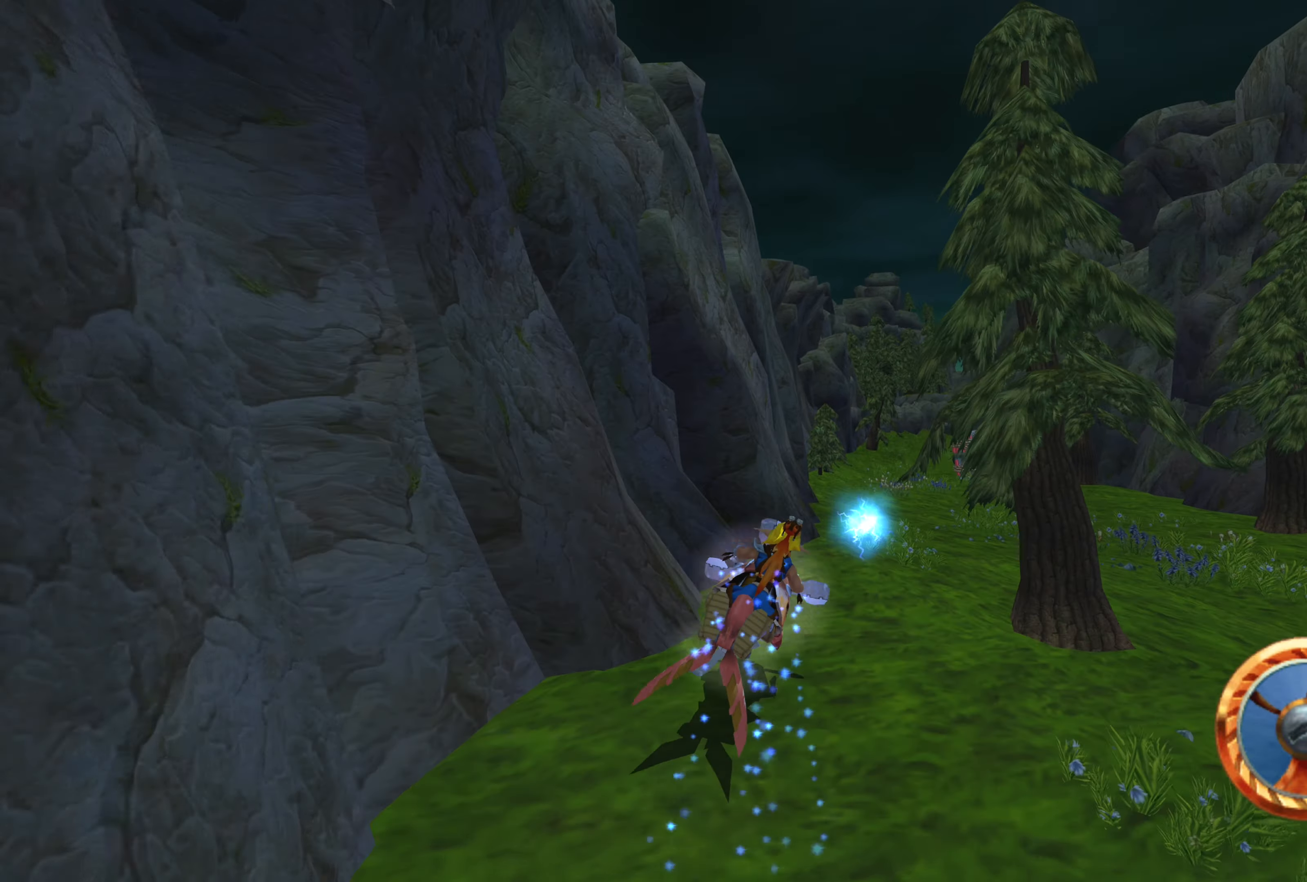
{"buttons": ["CROSS"], "left_stick": "up-left", "right_stick": "center", "events": [[117, "left_stick", "right"], [217, "left_stick", "center"], [400, "left_stick", "up-left"]]}
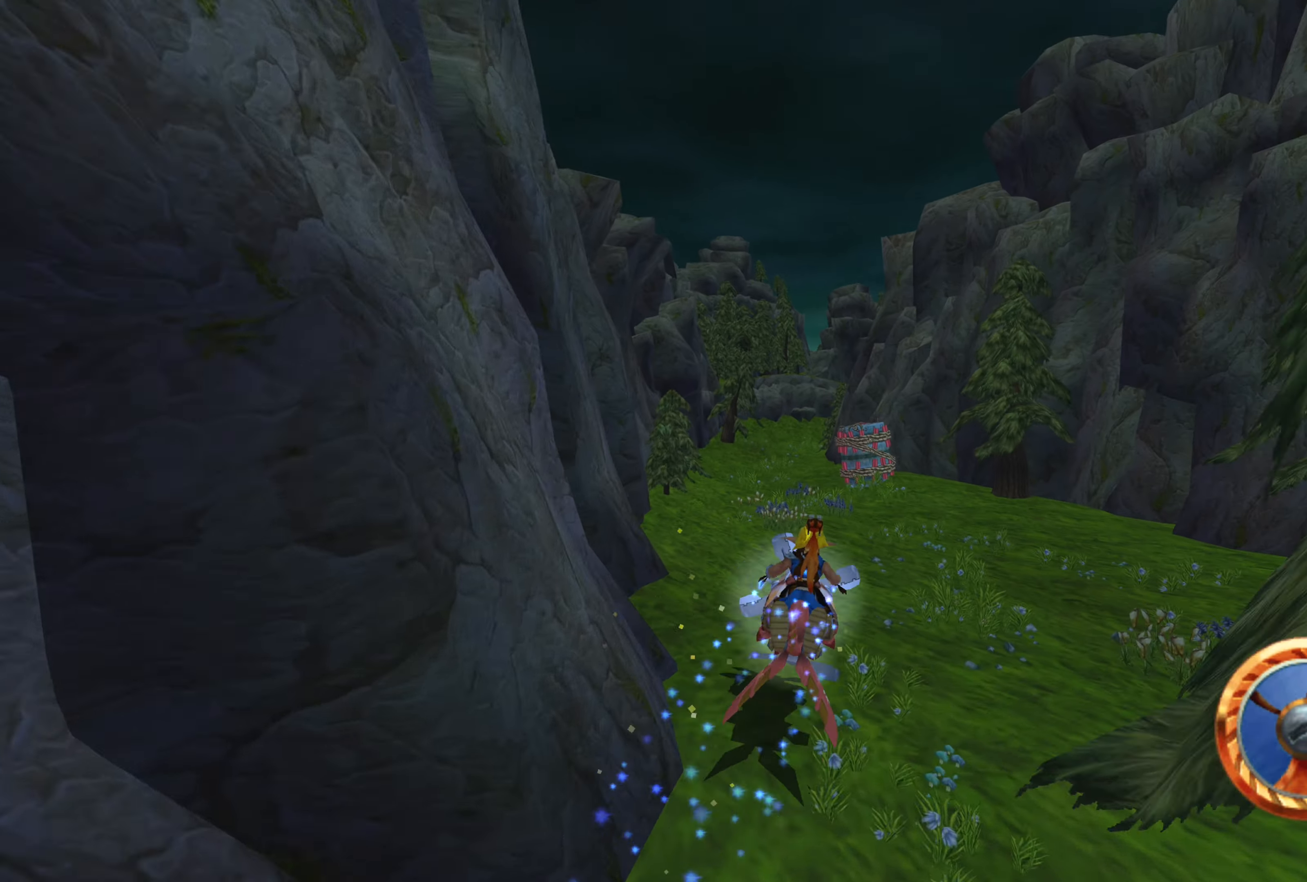
{"buttons": ["CROSS"], "left_stick": "center", "right_stick": "center", "events": [[400, "left_stick", "center"]]}
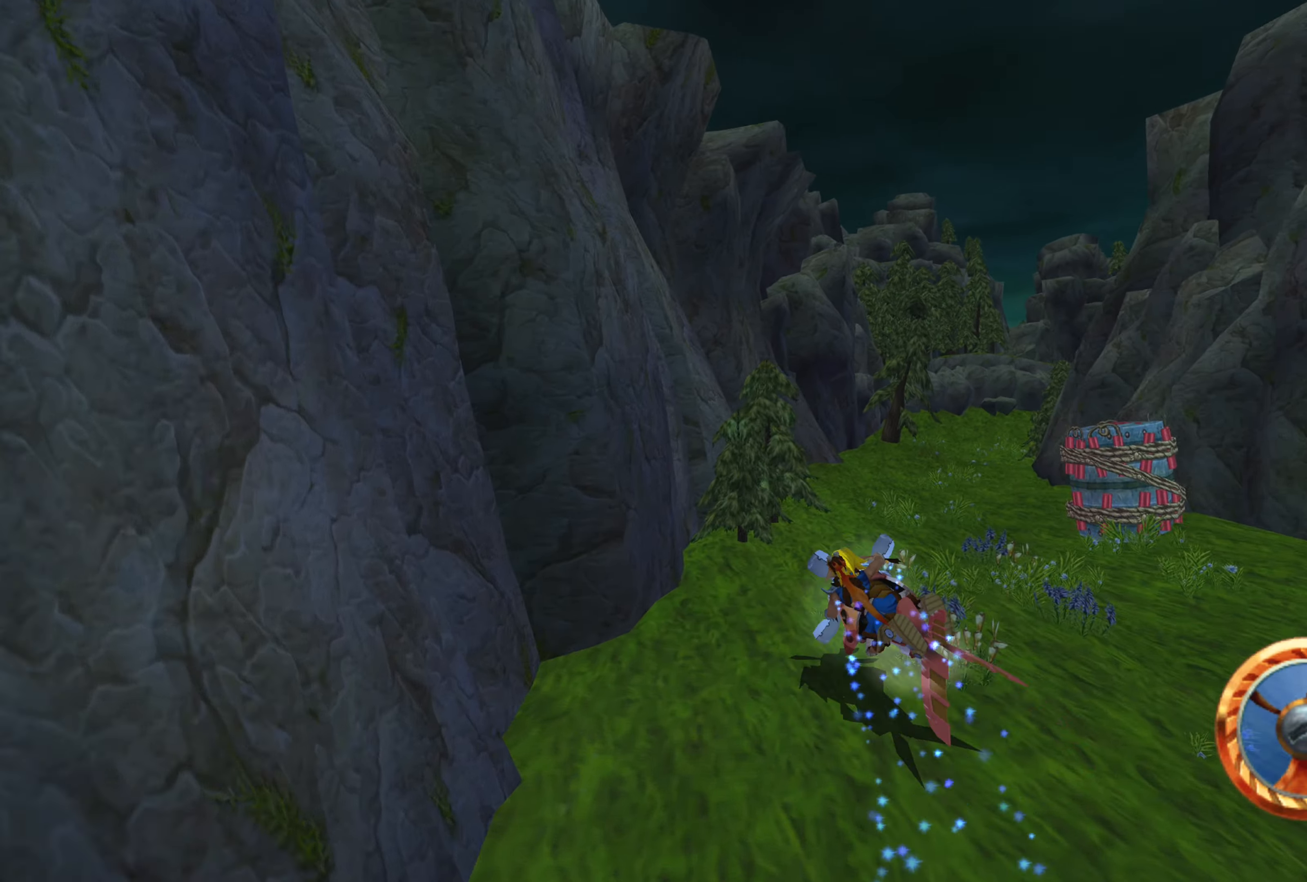
{"buttons": ["CROSS"], "left_stick": "up-right", "right_stick": "center", "events": [[33, "left_stick", "up-right"]]}
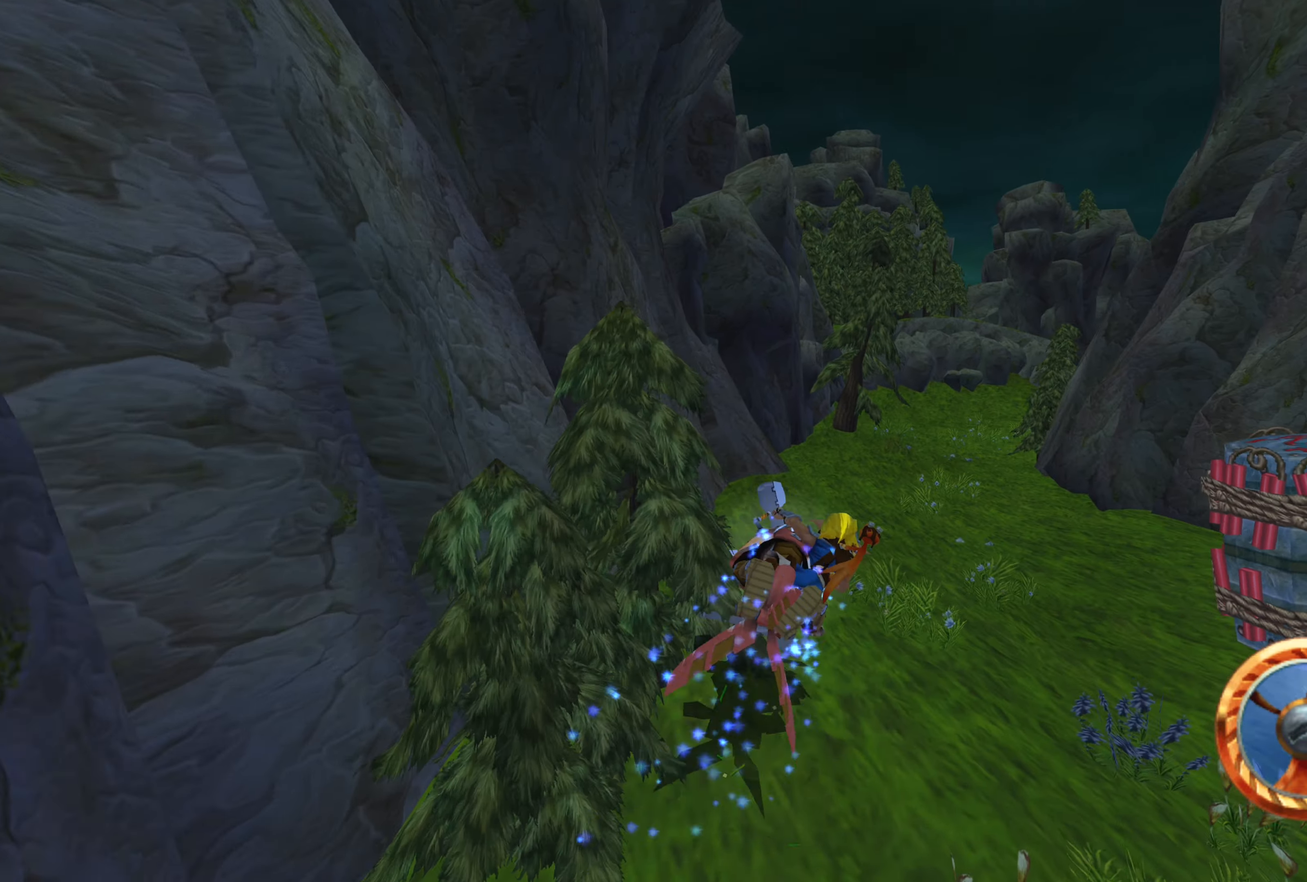
{"buttons": ["CROSS"], "left_stick": "center", "right_stick": "center", "events": [[50, "left_stick", "center"]]}
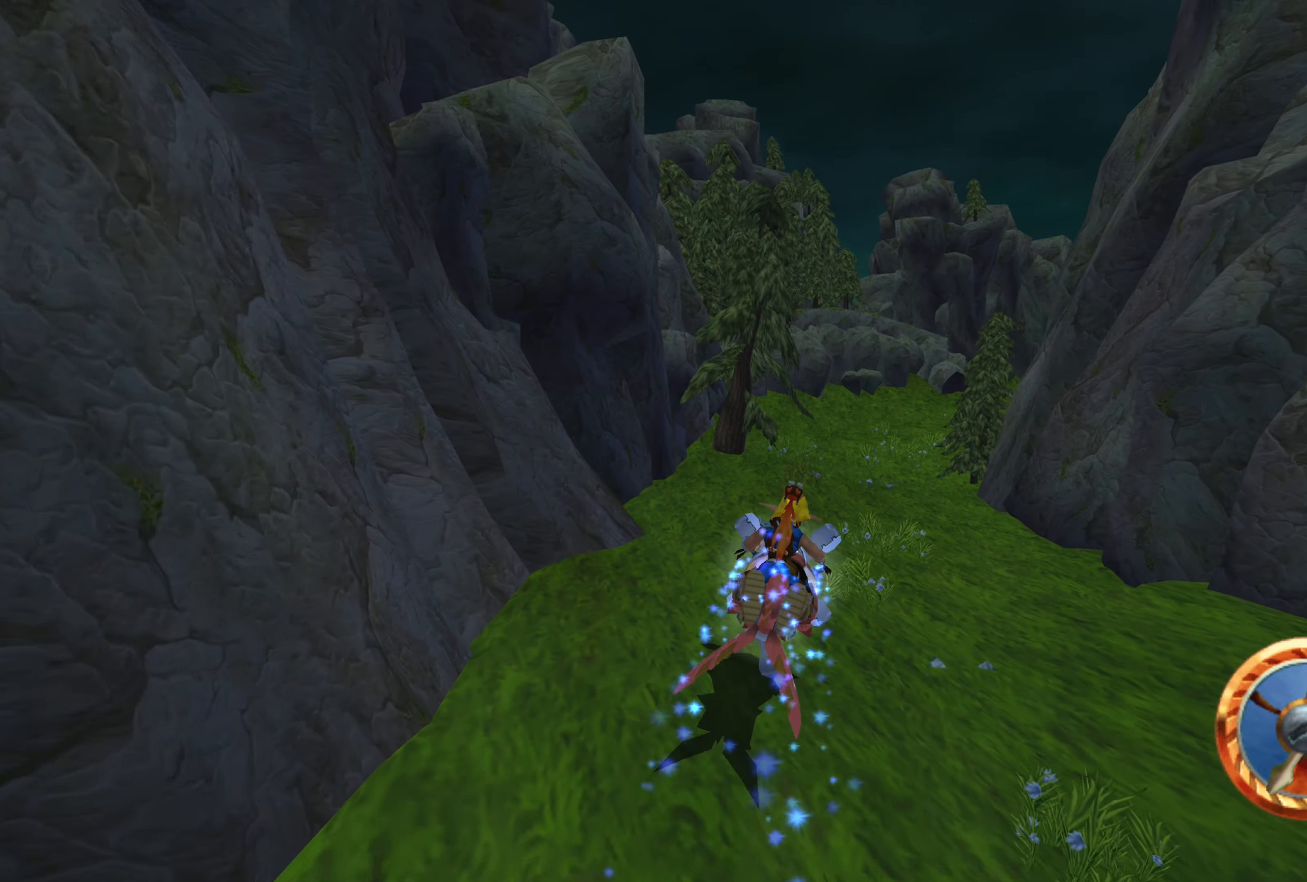
{"buttons": ["CROSS"], "left_stick": "right", "right_stick": "center", "events": [[267, "left_stick", "up-right"], [400, "left_stick", "right"]]}
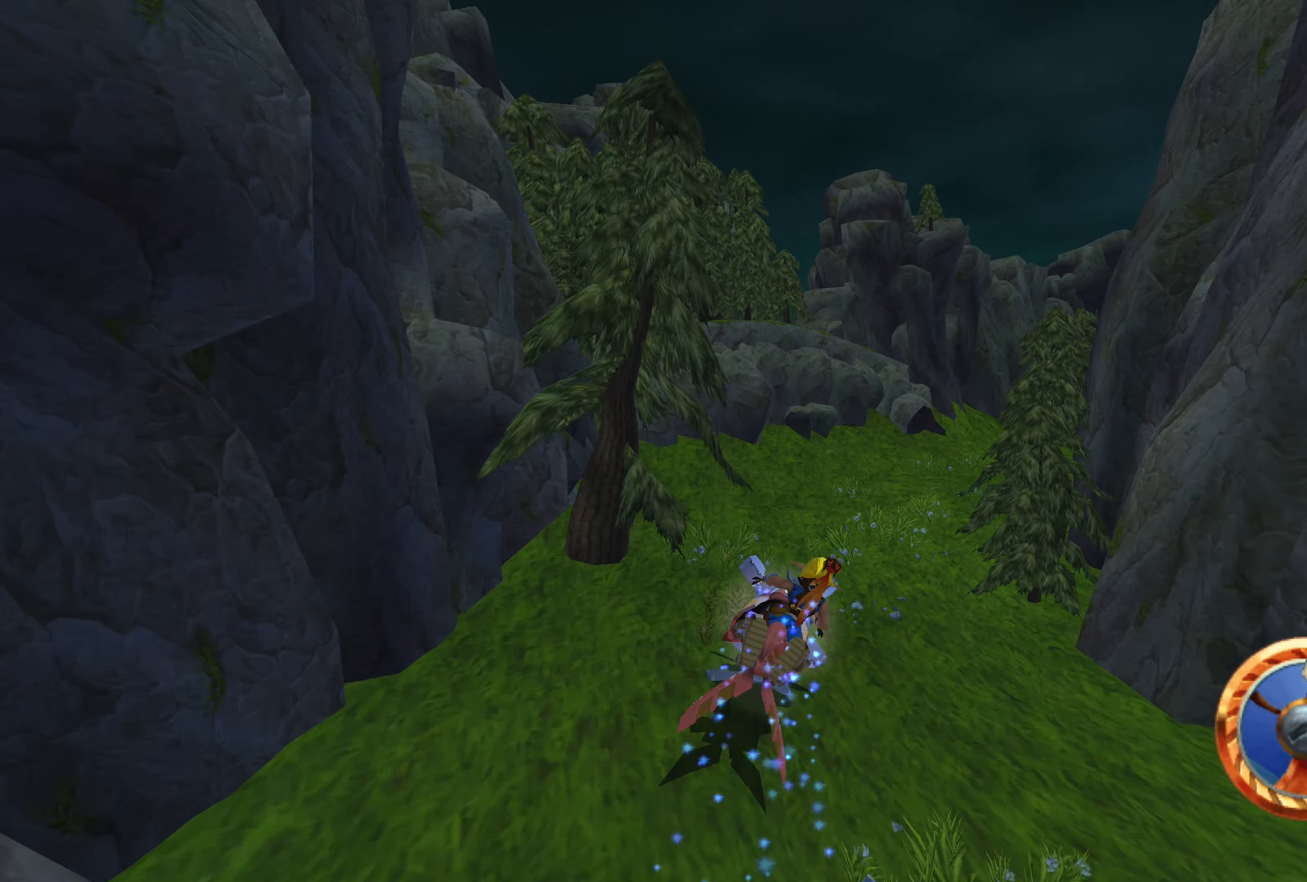
{"buttons": ["CROSS"], "left_stick": "center", "right_stick": "center", "events": [[167, "left_stick", "center"]]}
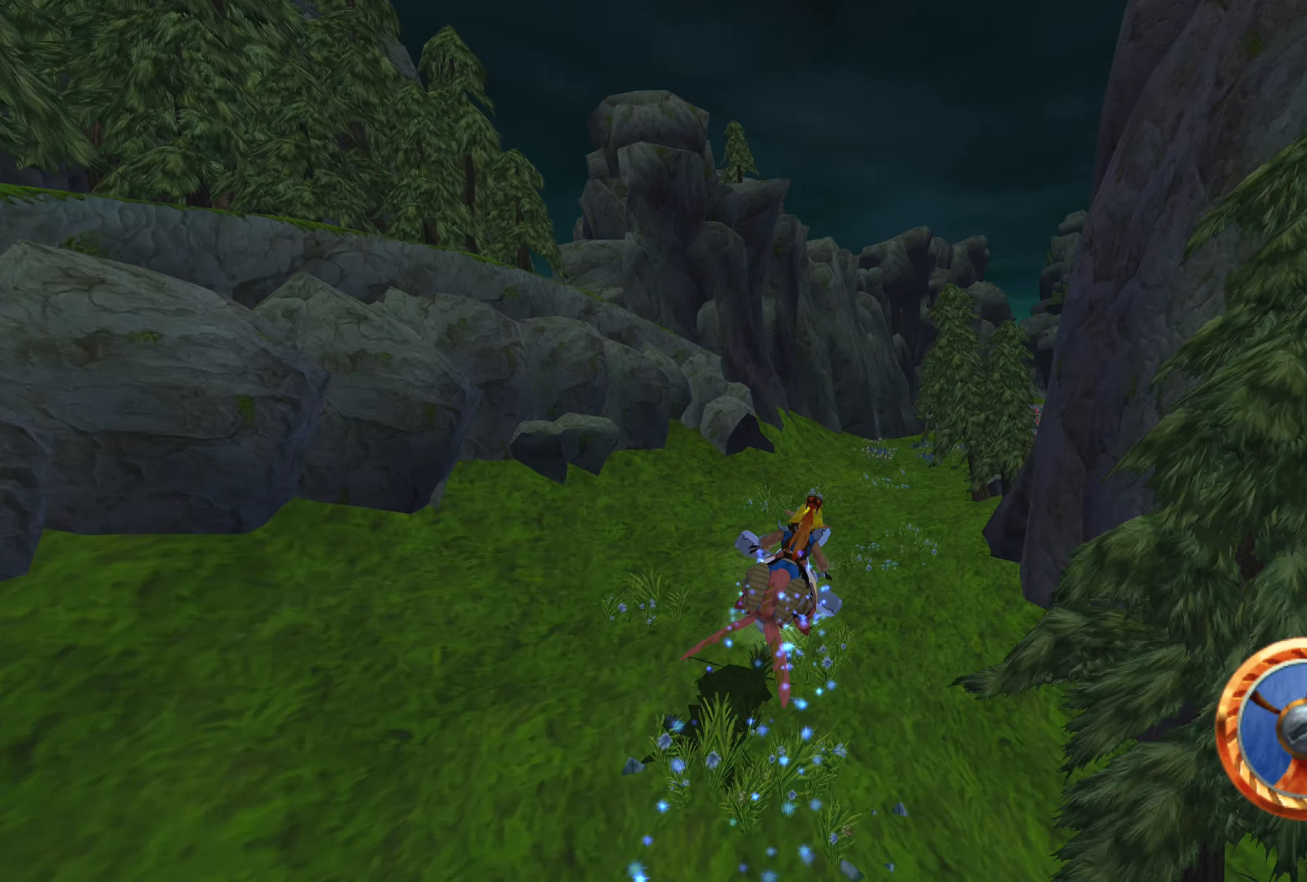
{"buttons": ["CROSS"], "left_stick": "center", "right_stick": "center", "events": [[183, "left_stick", "up-right"], [383, "left_stick", "center"]]}
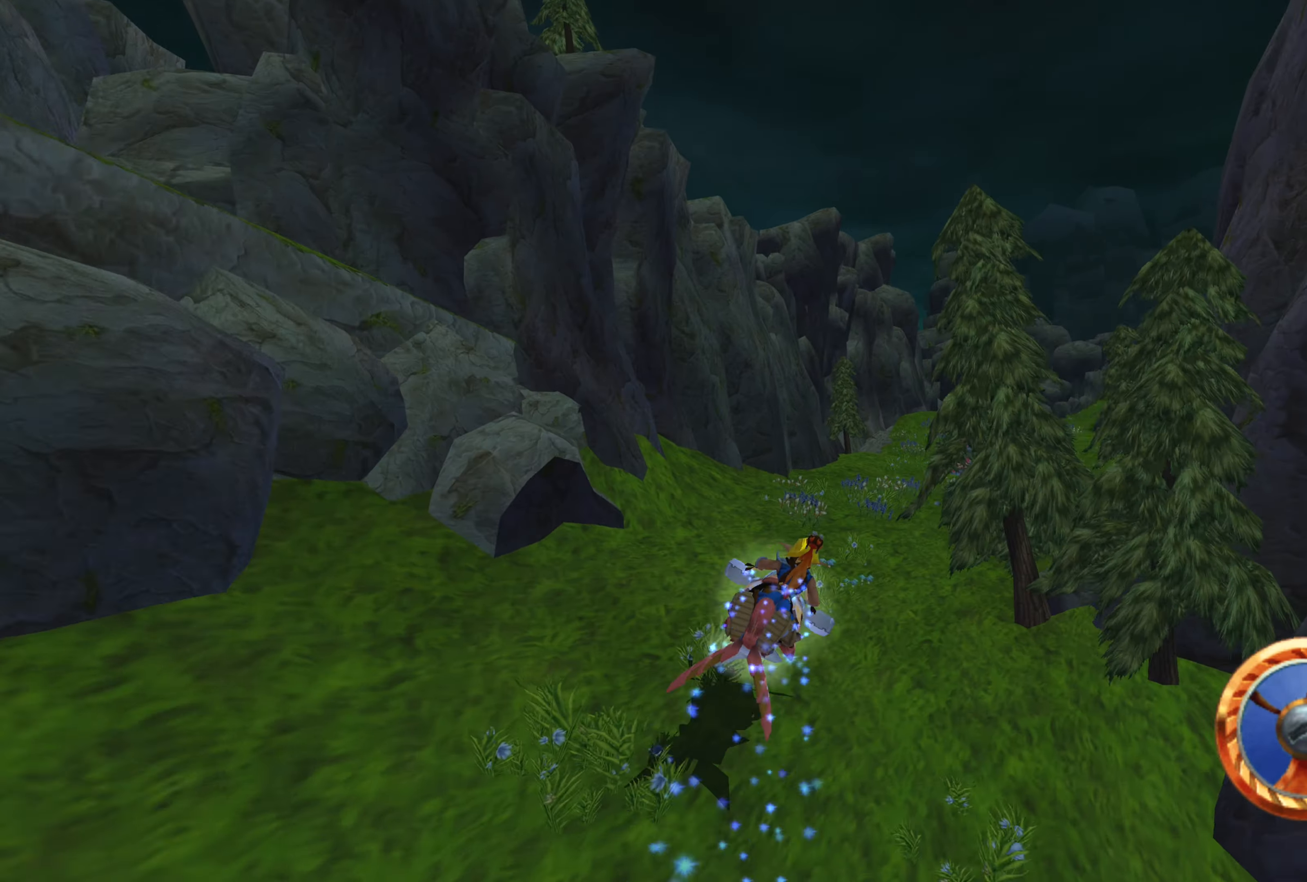
{"buttons": ["CROSS"], "left_stick": "center", "right_stick": "center", "events": [[233, "left_stick", "right"], [350, "left_stick", "center"]]}
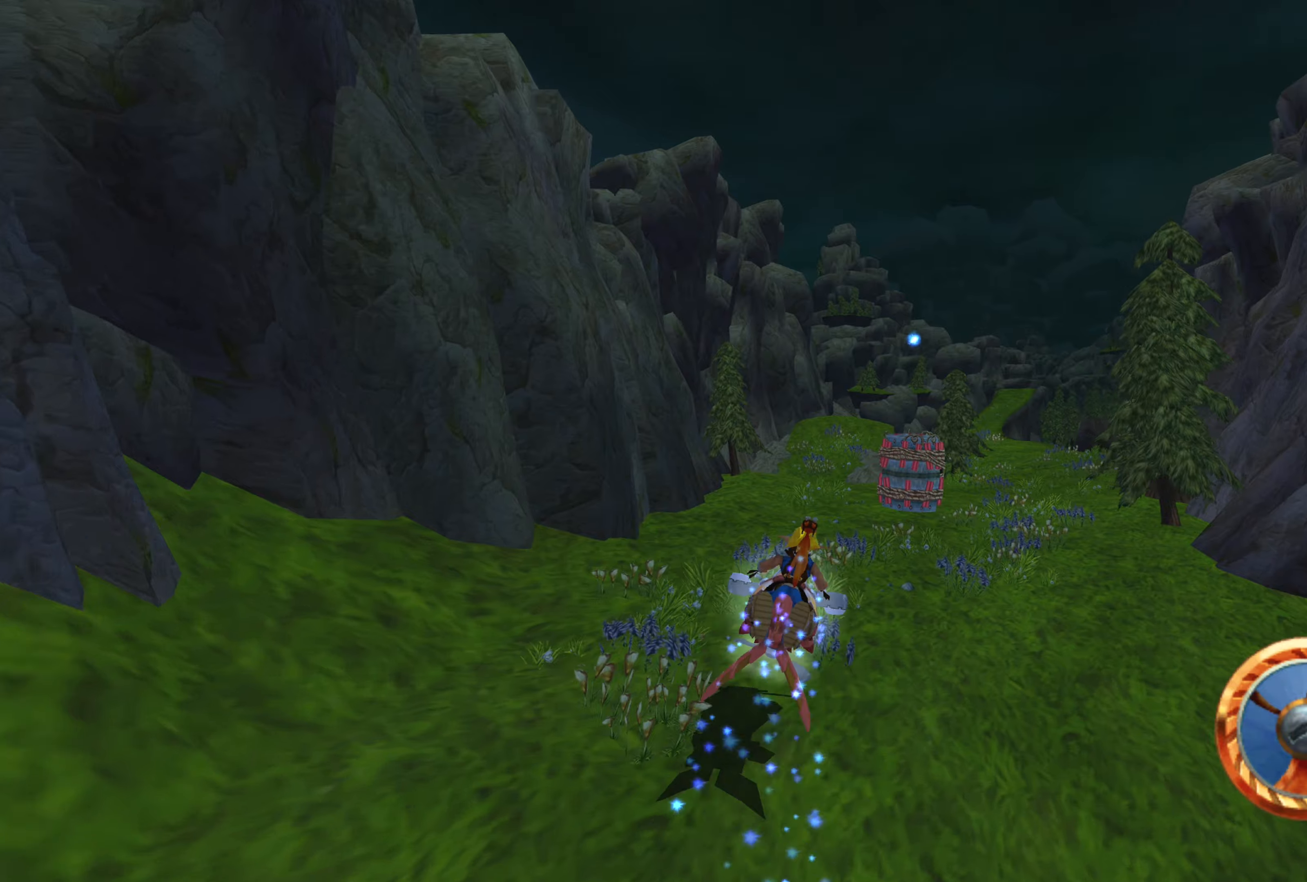
{"buttons": ["CROSS"], "left_stick": "right", "right_stick": "center", "events": [[84, "left_stick", "up-left"], [217, "left_stick", "center"], [400, "left_stick", "right"]]}
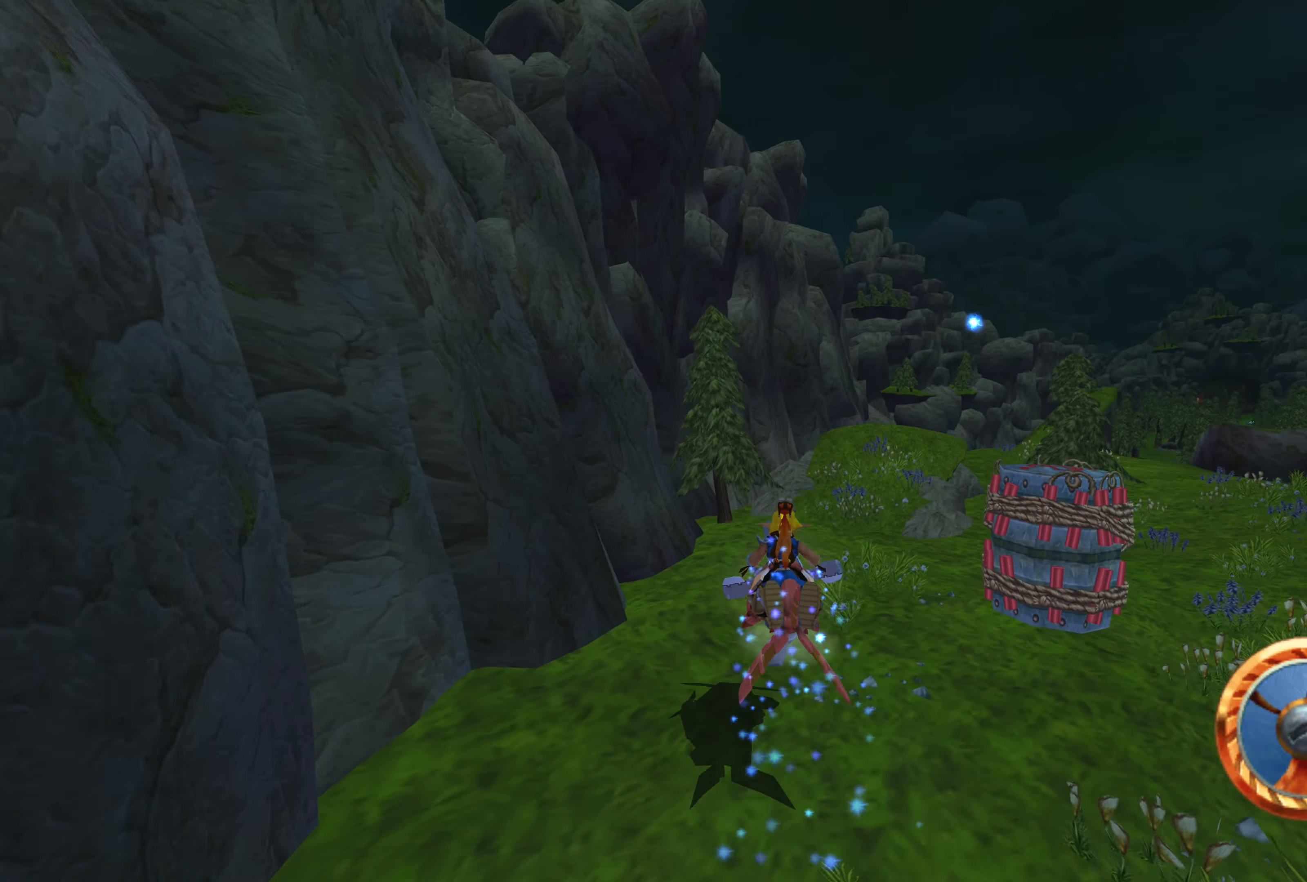
{"buttons": ["CROSS"], "left_stick": "center", "right_stick": "center", "events": [[67, "left_stick", "center"], [200, "left_stick", "up-right"], [400, "left_stick", "center"]]}
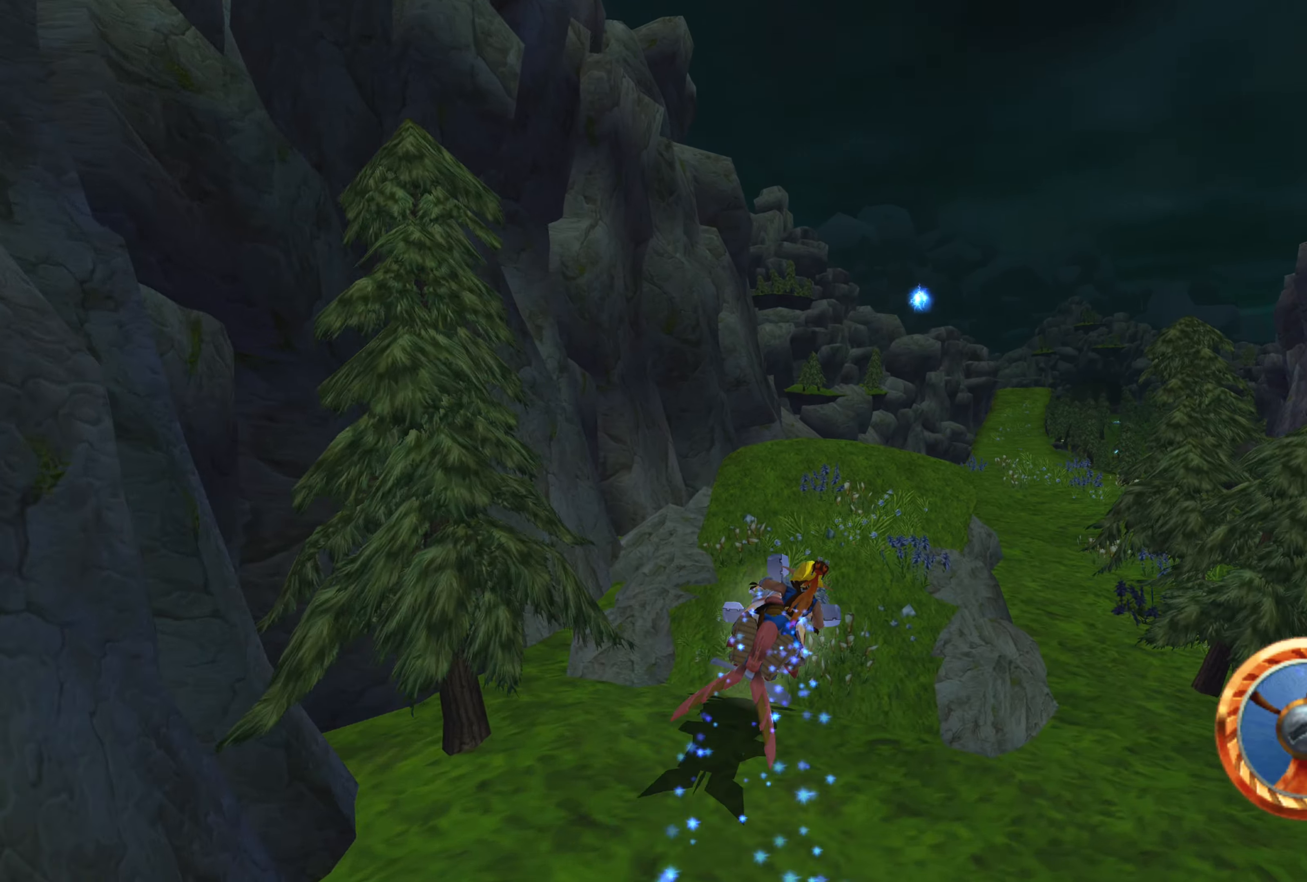
{"buttons": ["CROSS"], "left_stick": "center", "right_stick": "center", "events": [[34, "left_stick", "right"], [450, "left_stick", "center"]]}
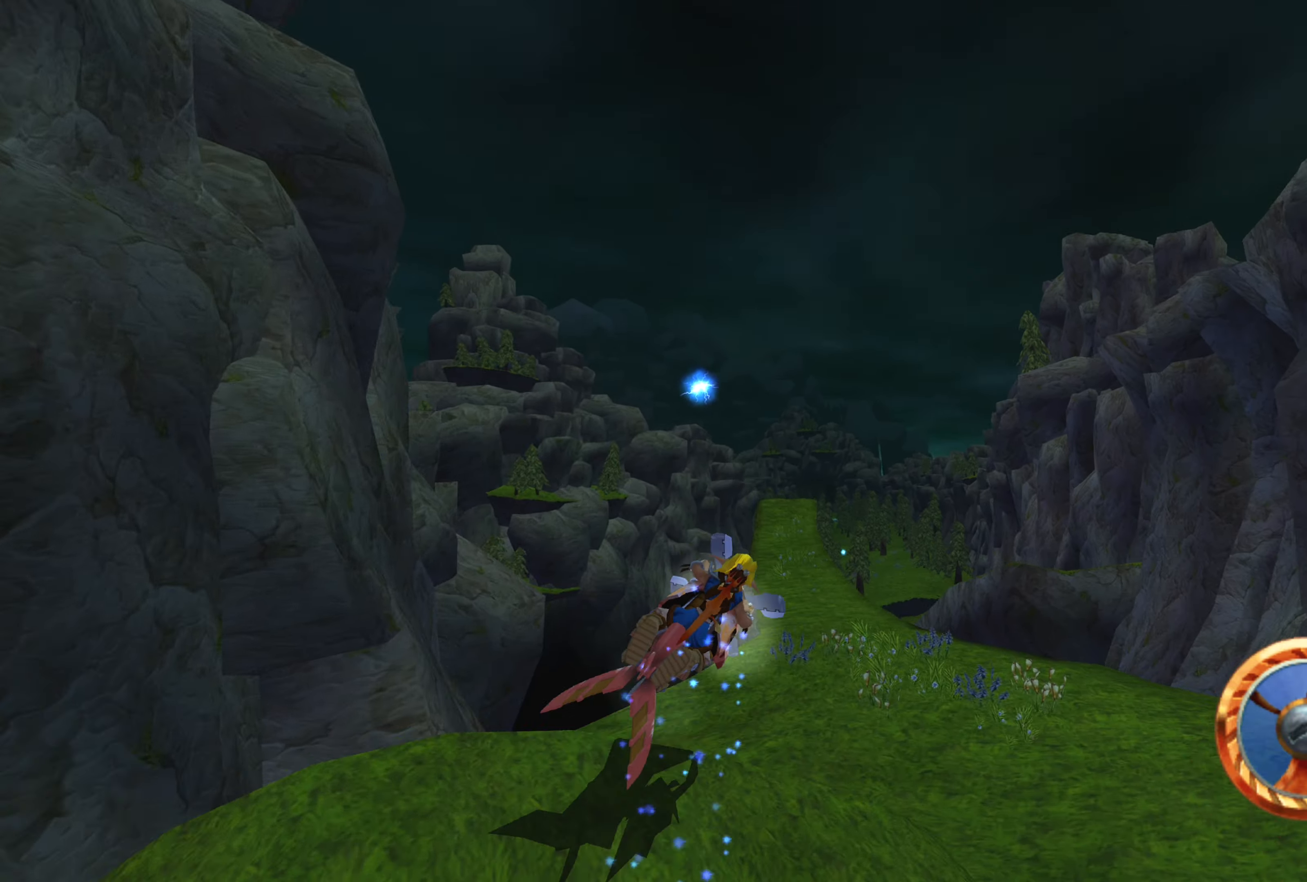
{"buttons": ["CROSS"], "left_stick": "up-left", "right_stick": "center", "events": [[184, "left_stick", "up-left"]]}
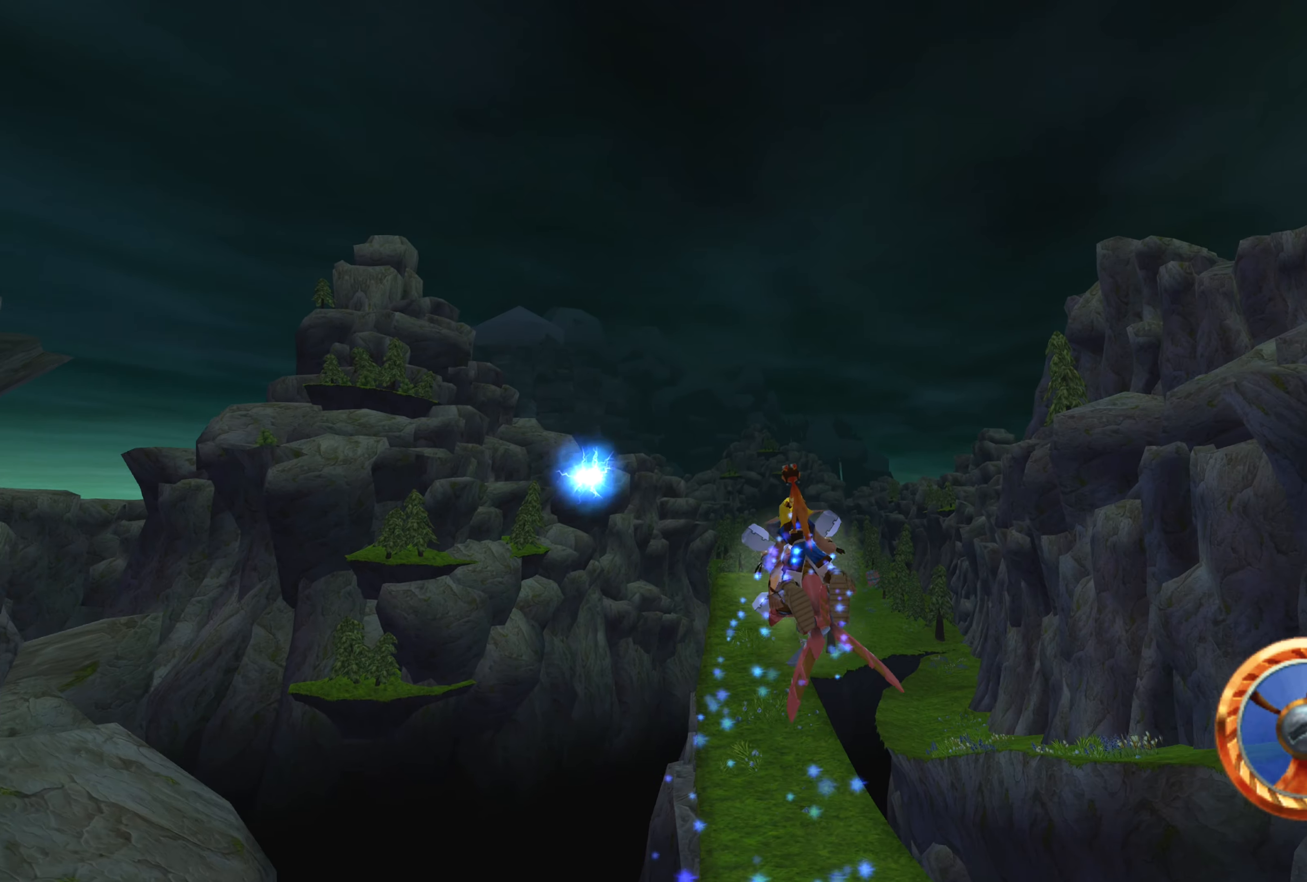
{"buttons": ["CROSS"], "left_stick": "up-right", "right_stick": "center", "events": [[100, "left_stick", "center"], [217, "left_stick", "up-left"], [317, "left_stick", "center"], [484, "left_stick", "up-right"]]}
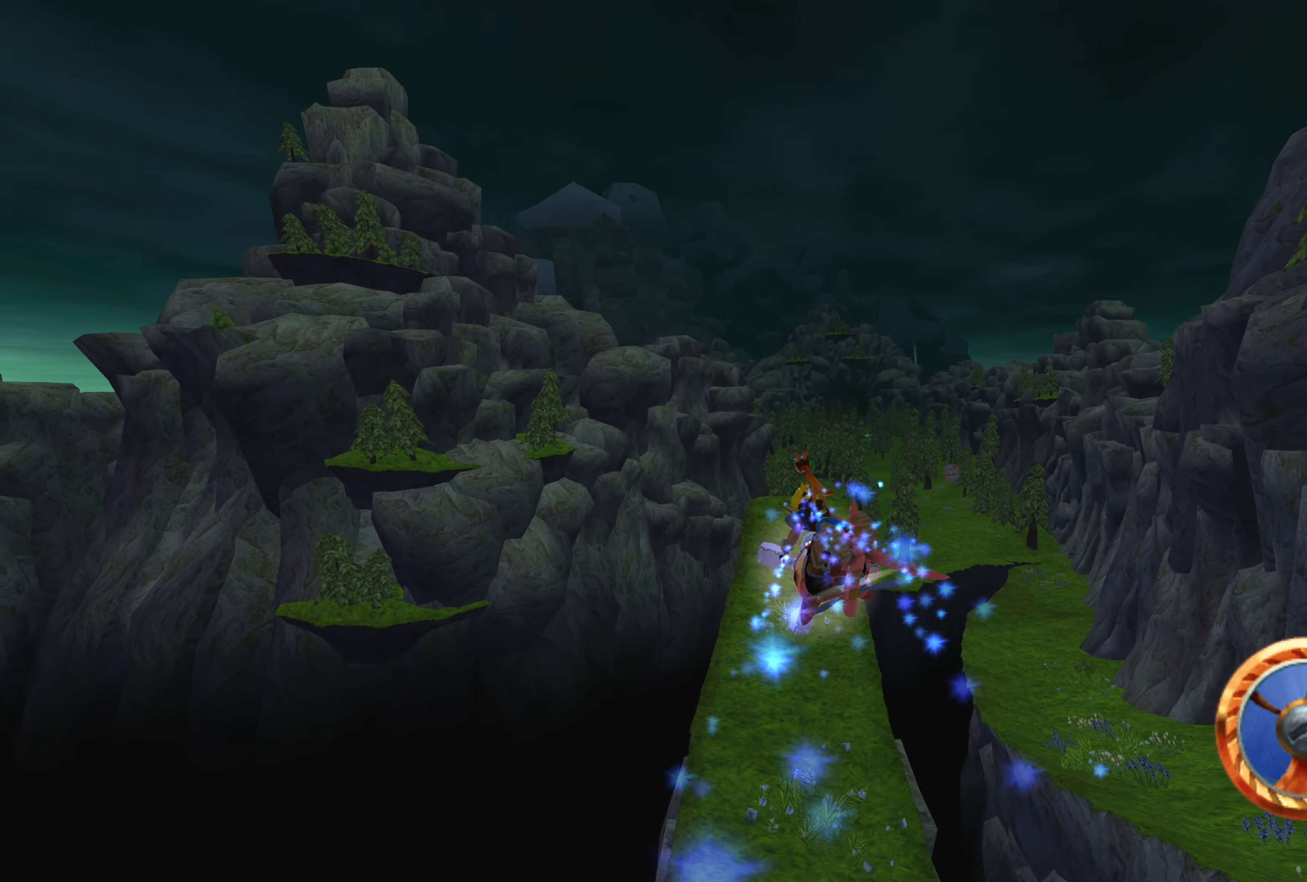
{"buttons": ["CROSS"], "left_stick": "center", "right_stick": "center", "events": [[167, "left_stick", "center"]]}
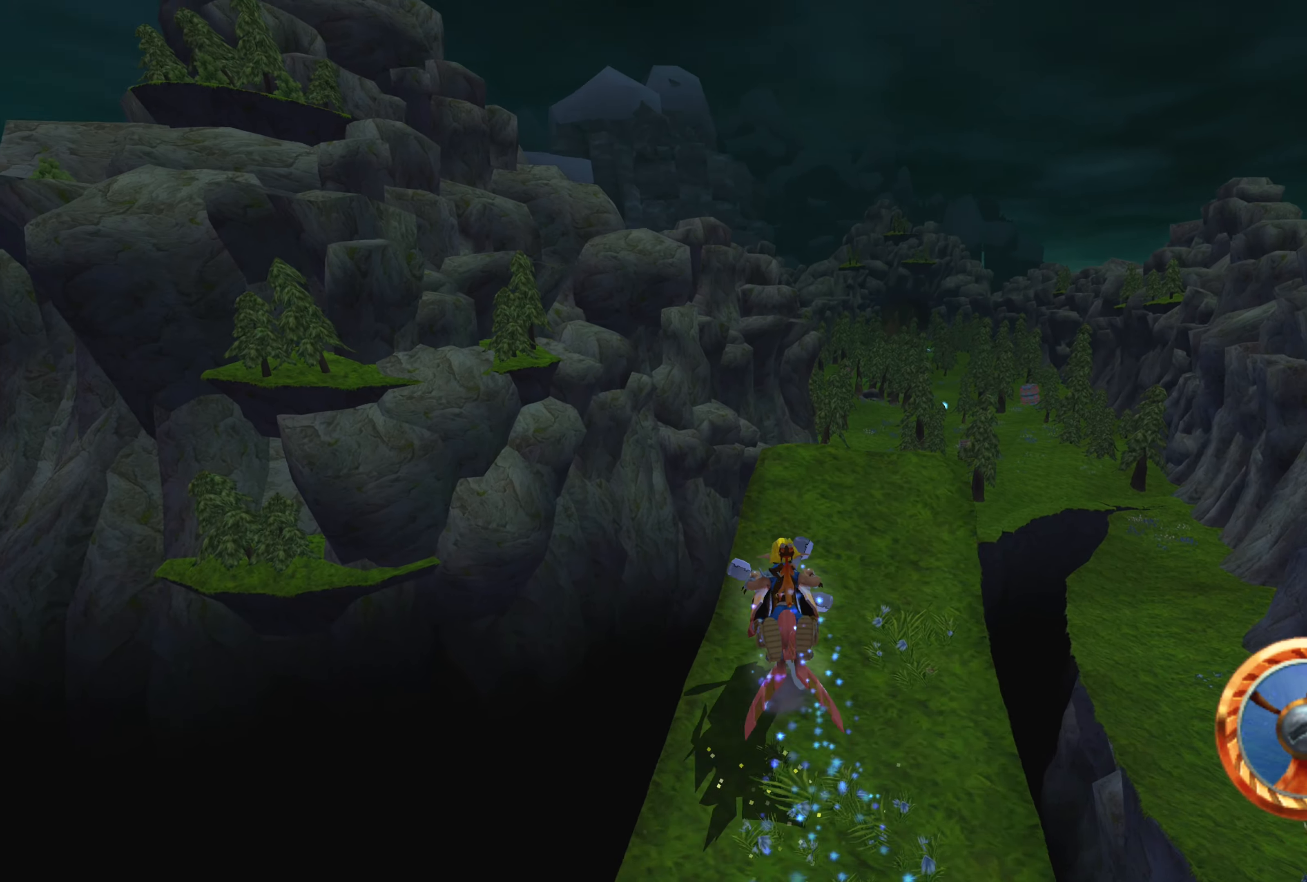
{"buttons": ["CROSS"], "left_stick": "up-right", "right_stick": "center", "events": [[184, "left_stick", "up-right"]]}
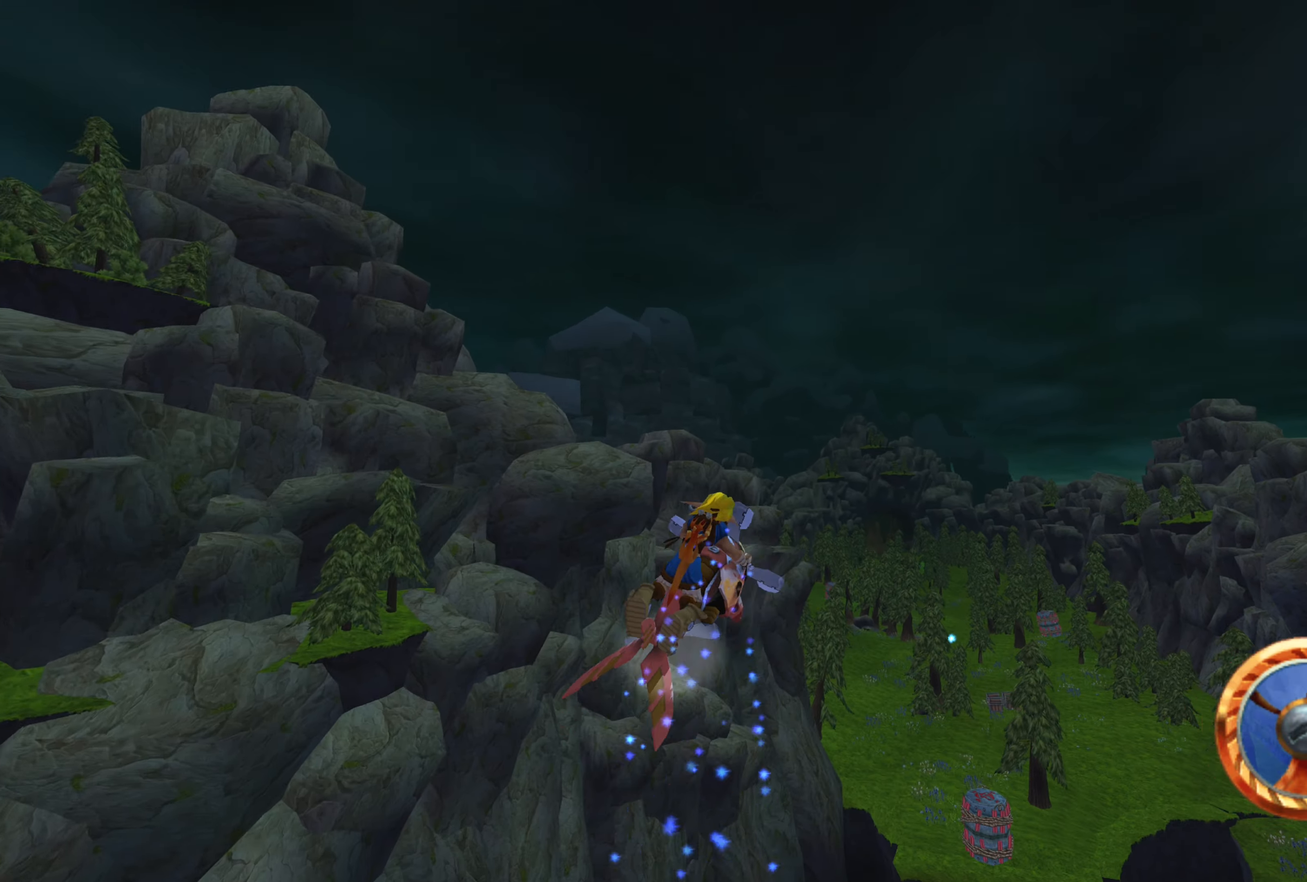
{"buttons": ["CROSS"], "left_stick": "up-left", "right_stick": "center", "events": [[467, "left_stick", "up-left"]]}
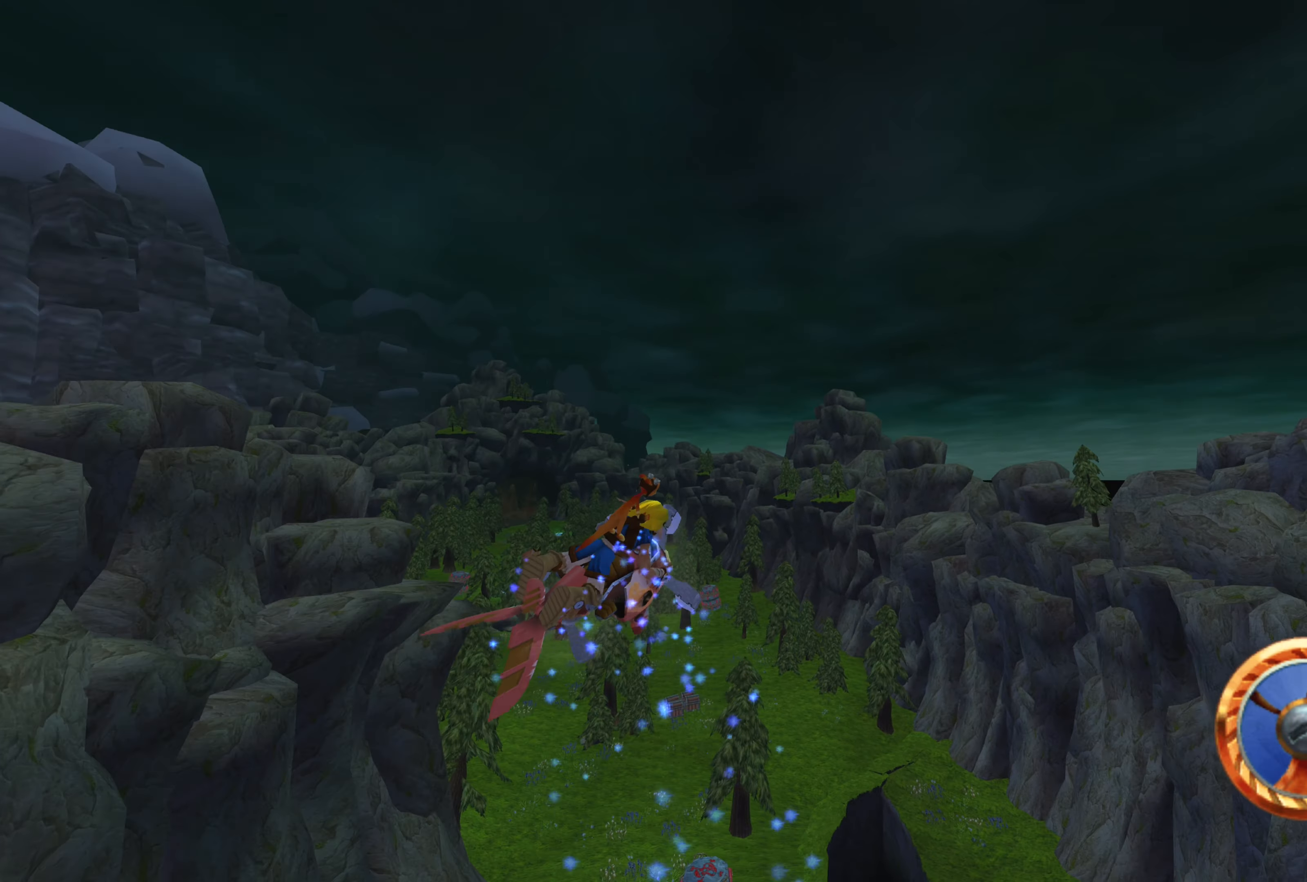
{"buttons": ["CROSS"], "left_stick": "up", "right_stick": "center", "events": [[417, "left_stick", "up"]]}
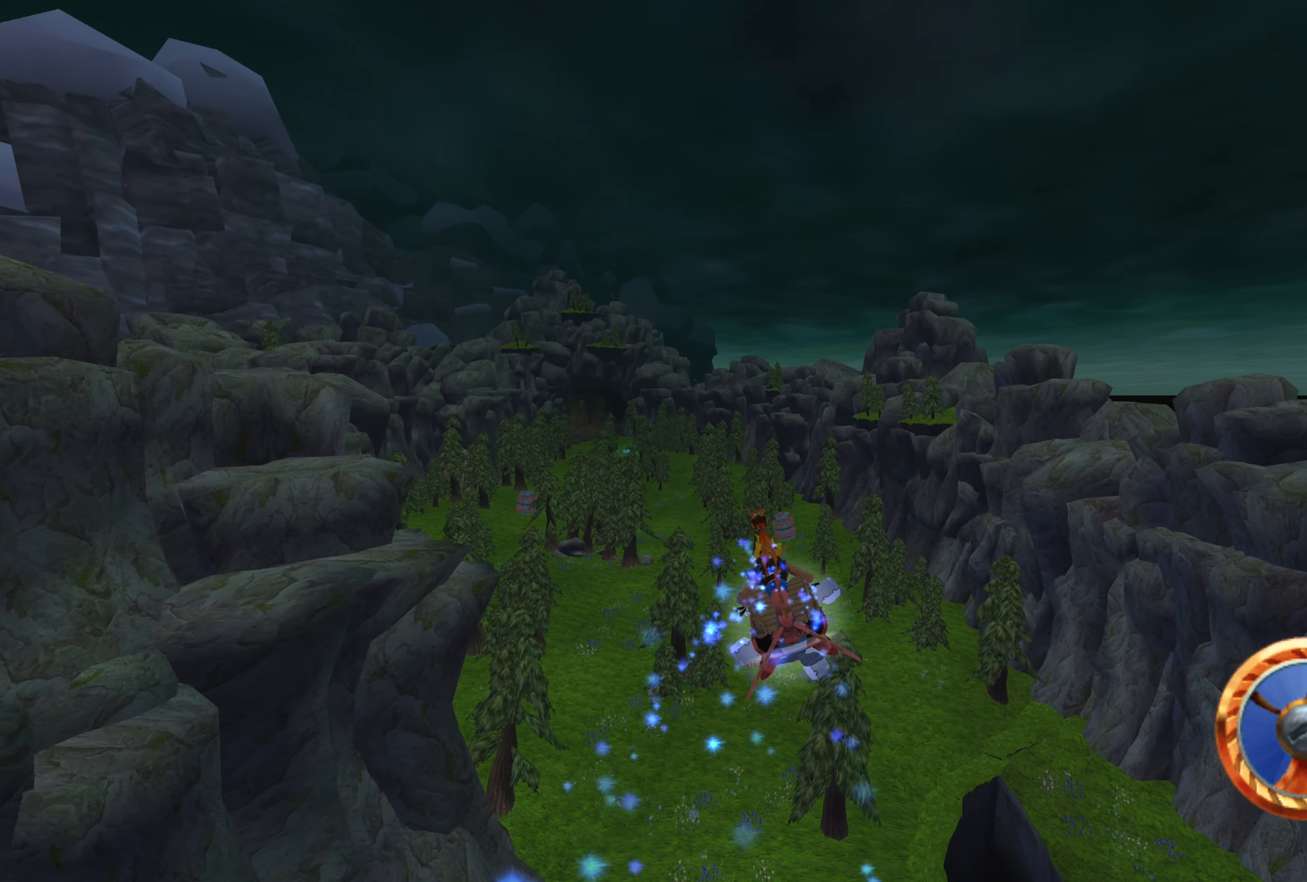
{"buttons": ["CROSS"], "left_stick": "up", "right_stick": "center", "events": []}
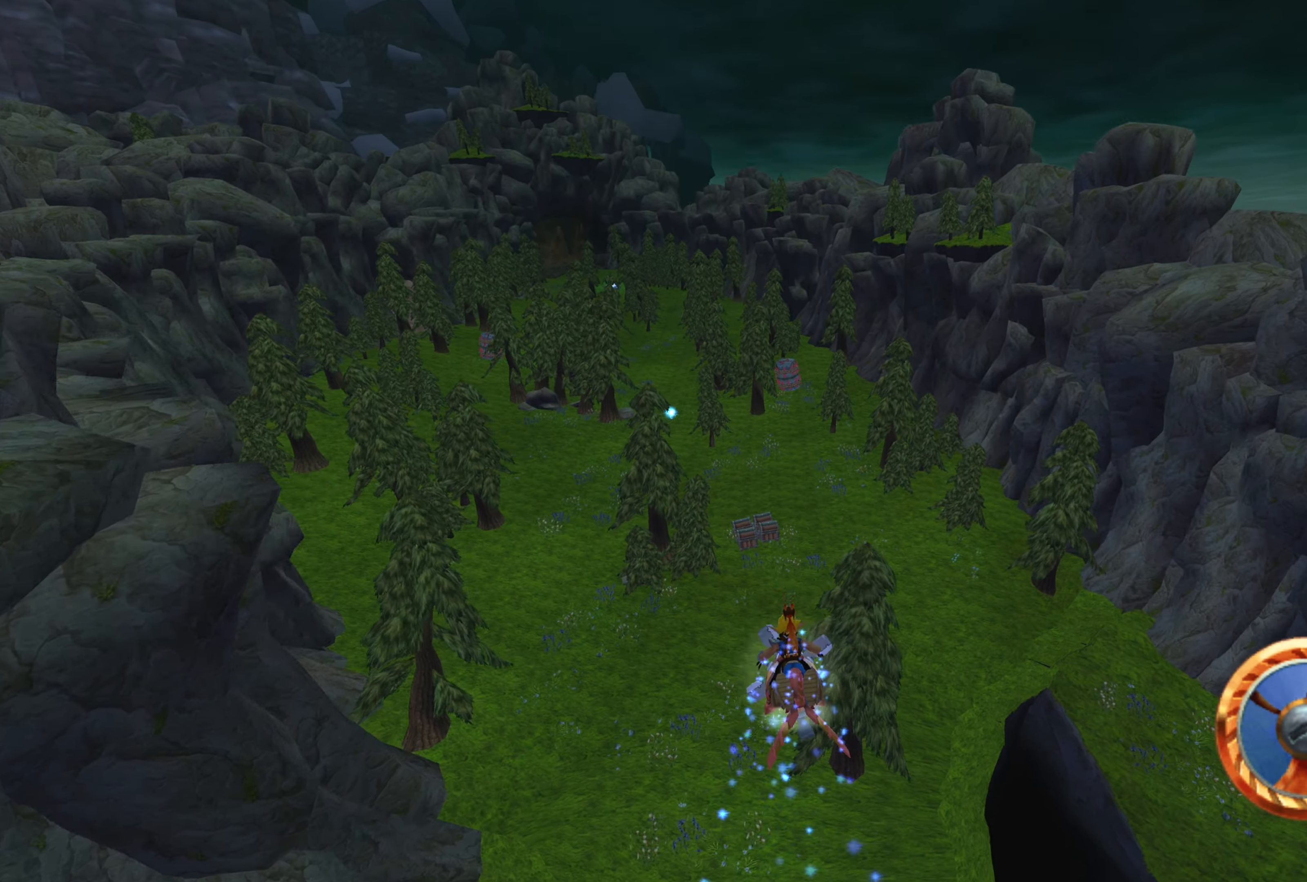
{"buttons": ["CROSS"], "left_stick": "up", "right_stick": "center", "events": []}
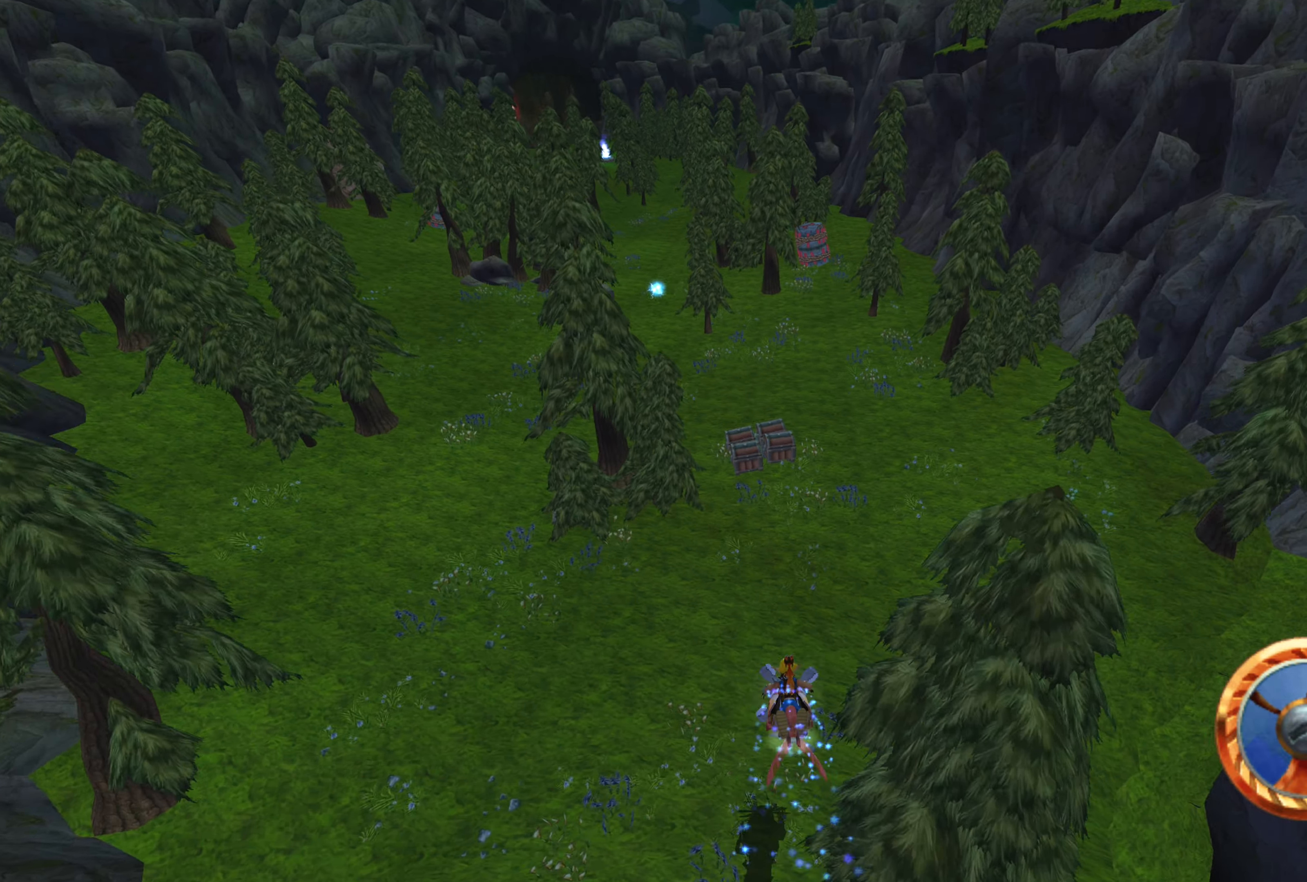
{"buttons": ["CROSS"], "left_stick": "center", "right_stick": "center", "events": [[183, "left_stick", "center"]]}
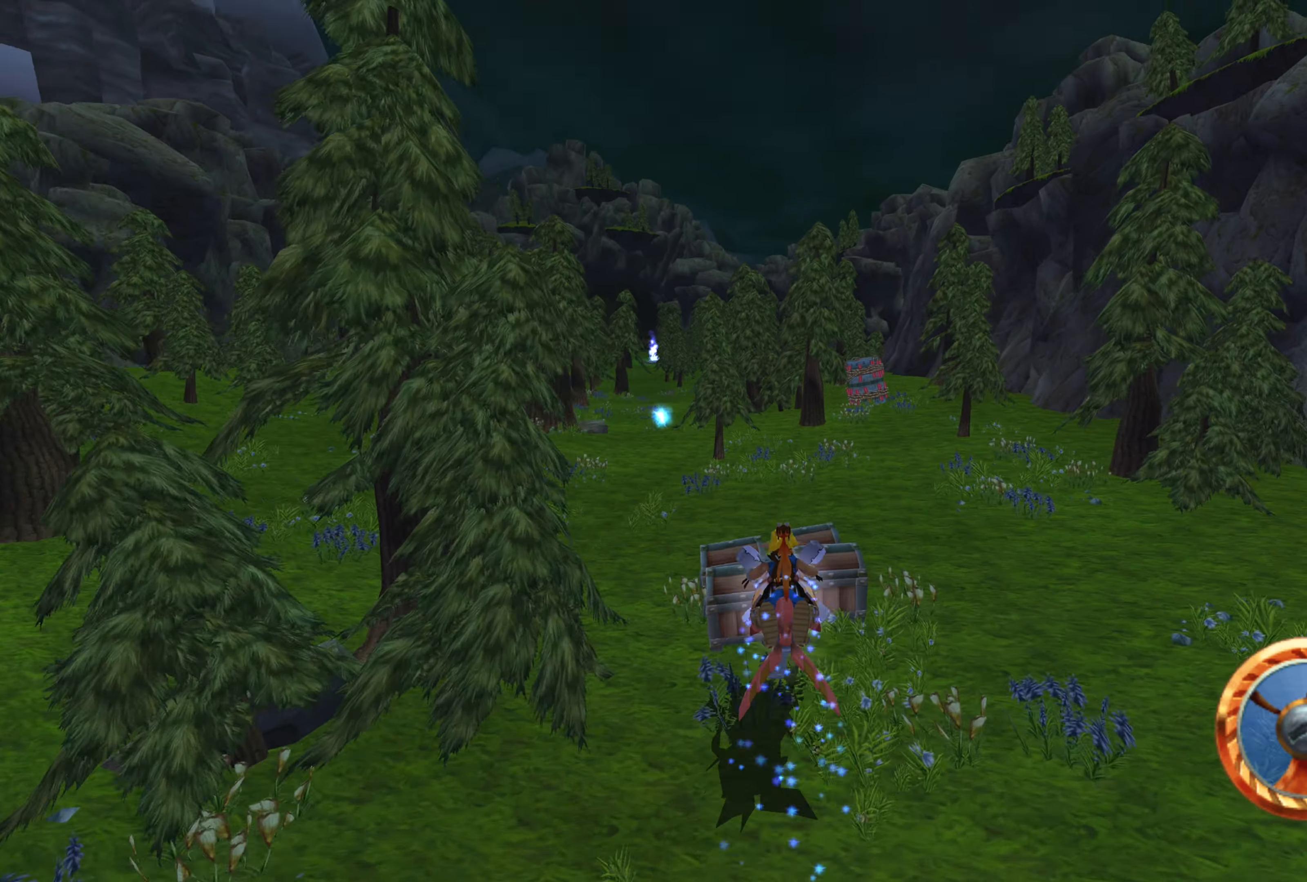
{"buttons": ["CROSS"], "left_stick": "center", "right_stick": "center", "events": [[150, "left_stick", "up-left"], [500, "left_stick", "center"]]}
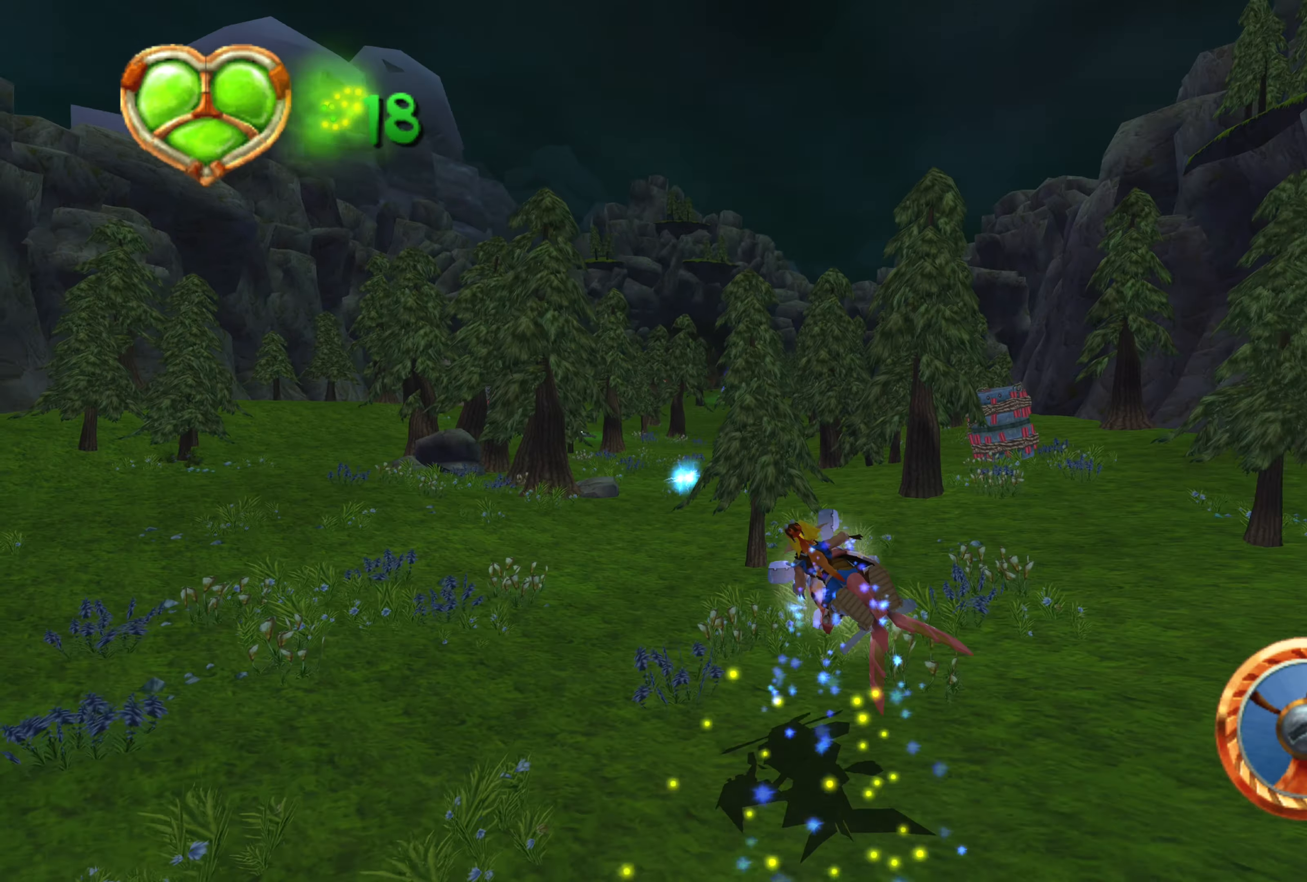
{"buttons": ["CROSS"], "left_stick": "center", "right_stick": "center", "events": []}
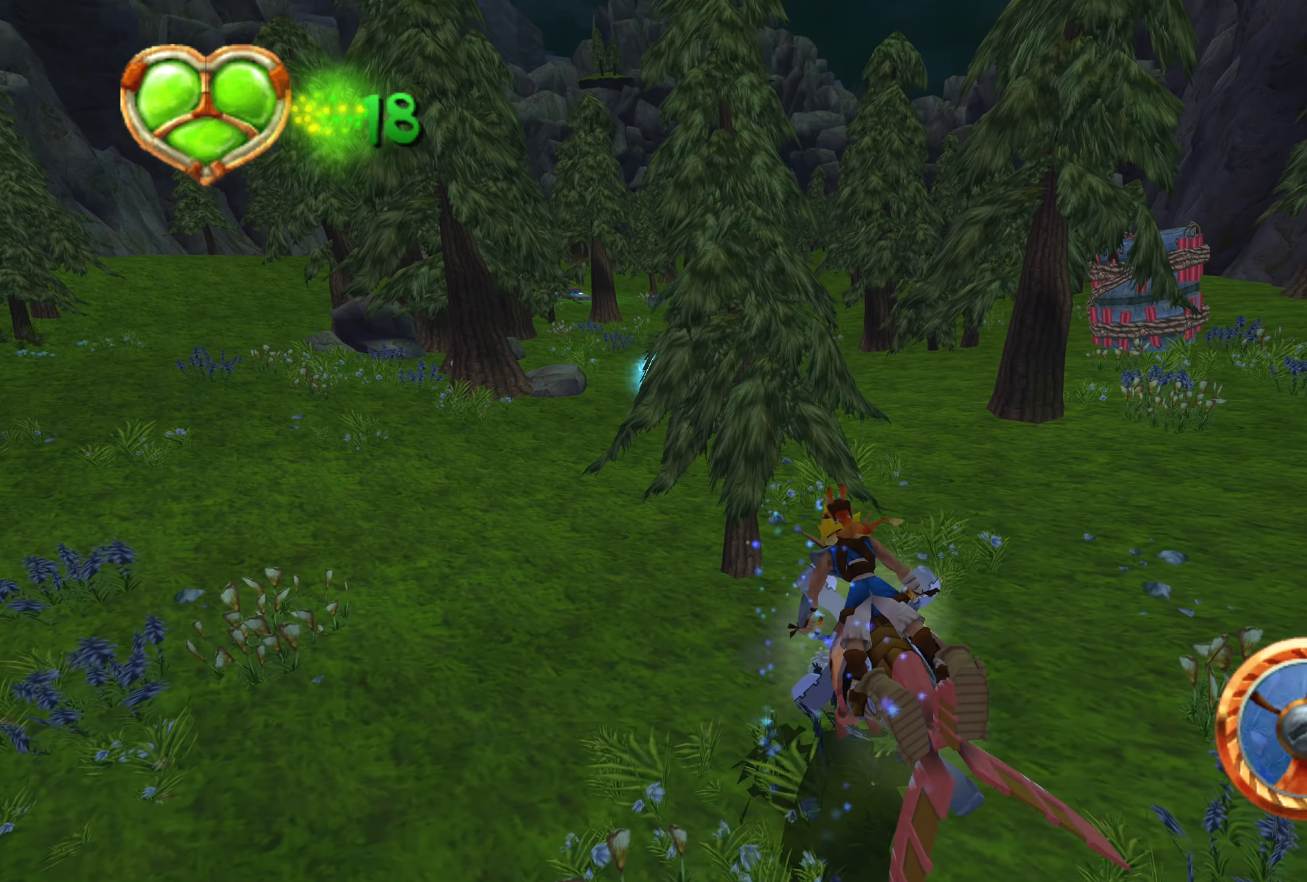
{"buttons": ["CROSS"], "left_stick": "up", "right_stick": "center", "events": [[33, "left_stick", "up"], [133, "left_stick", "center"], [216, "left_stick", "up"], [283, "left_stick", "up-right"], [433, "left_stick", "up"]]}
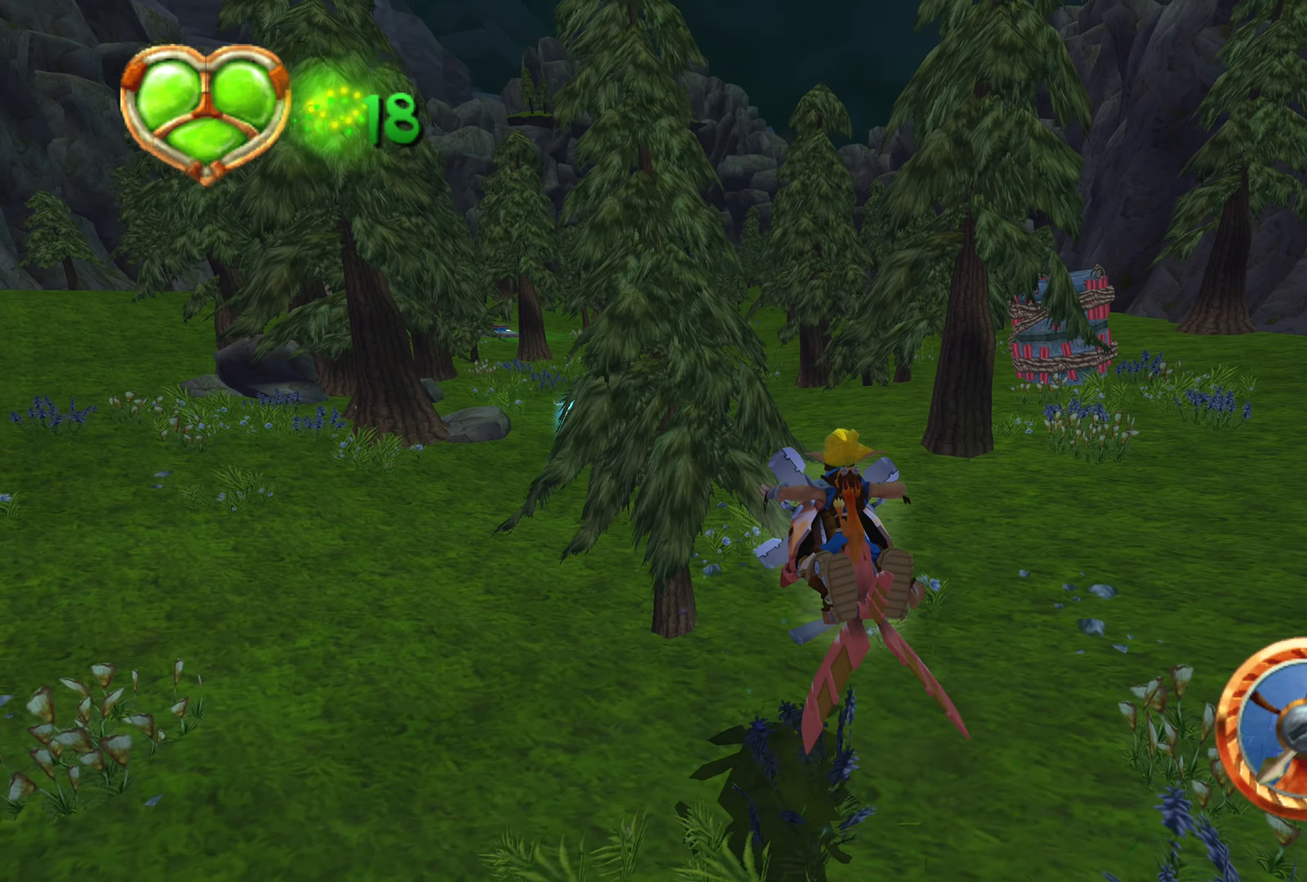
{"buttons": ["CROSS"], "left_stick": "center", "right_stick": "center", "events": [[16, "left_stick", "up-left"], [383, "left_stick", "center"]]}
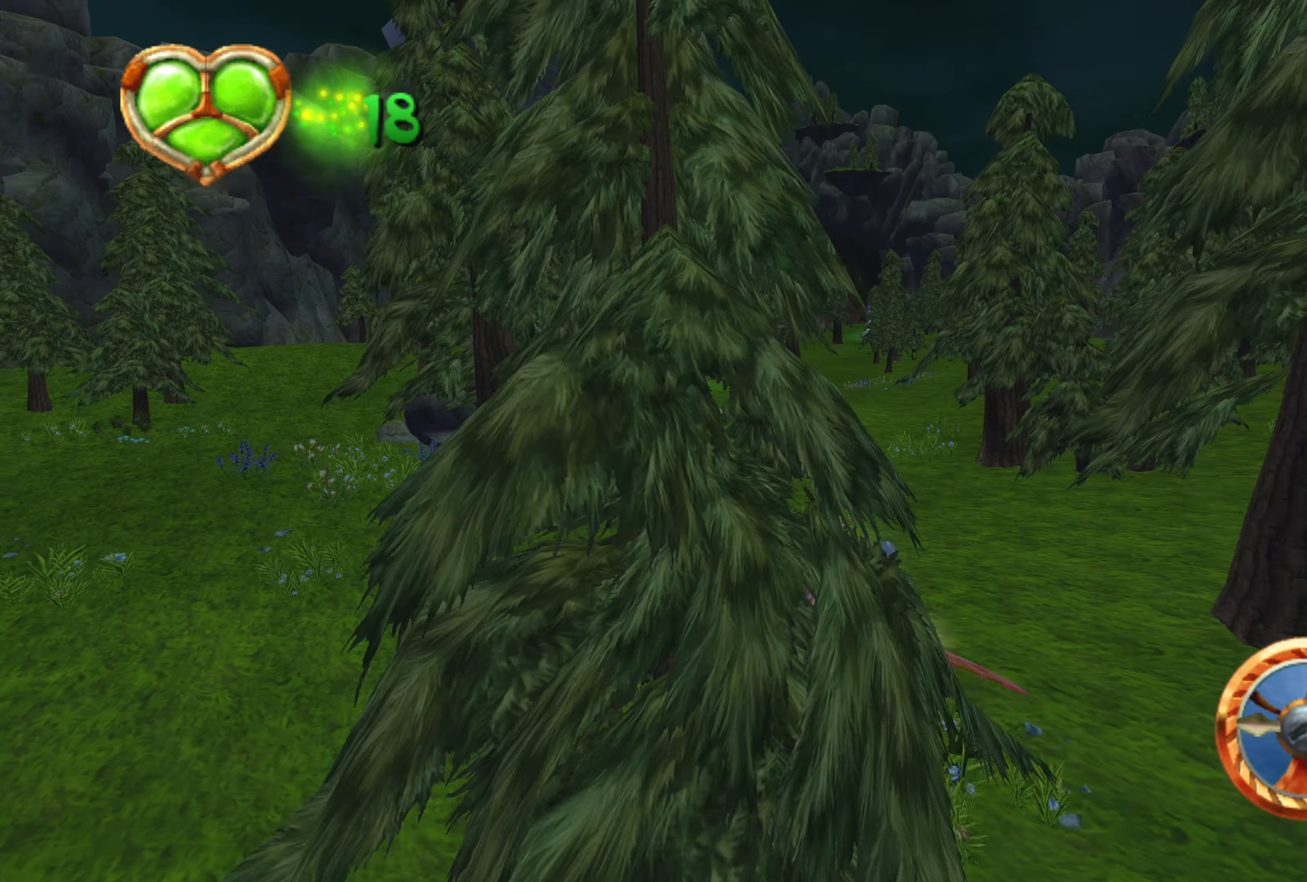
{"buttons": ["CROSS"], "left_stick": "up-right", "right_stick": "center", "events": [[83, "left_stick", "up-right"]]}
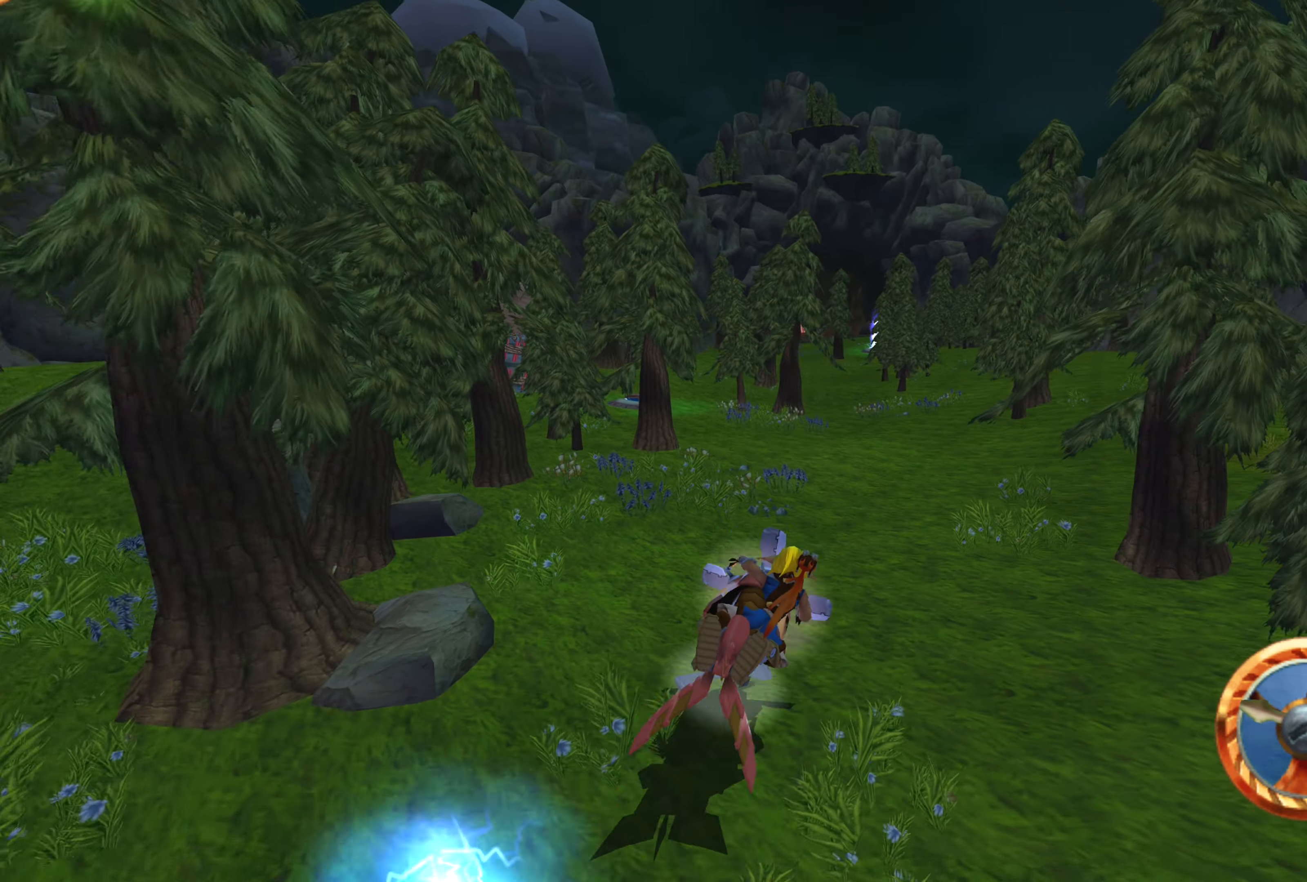
{"buttons": ["CROSS"], "left_stick": "center", "right_stick": "center", "events": [[83, "left_stick", "center"], [166, "left_stick", "left"], [416, "left_stick", "center"]]}
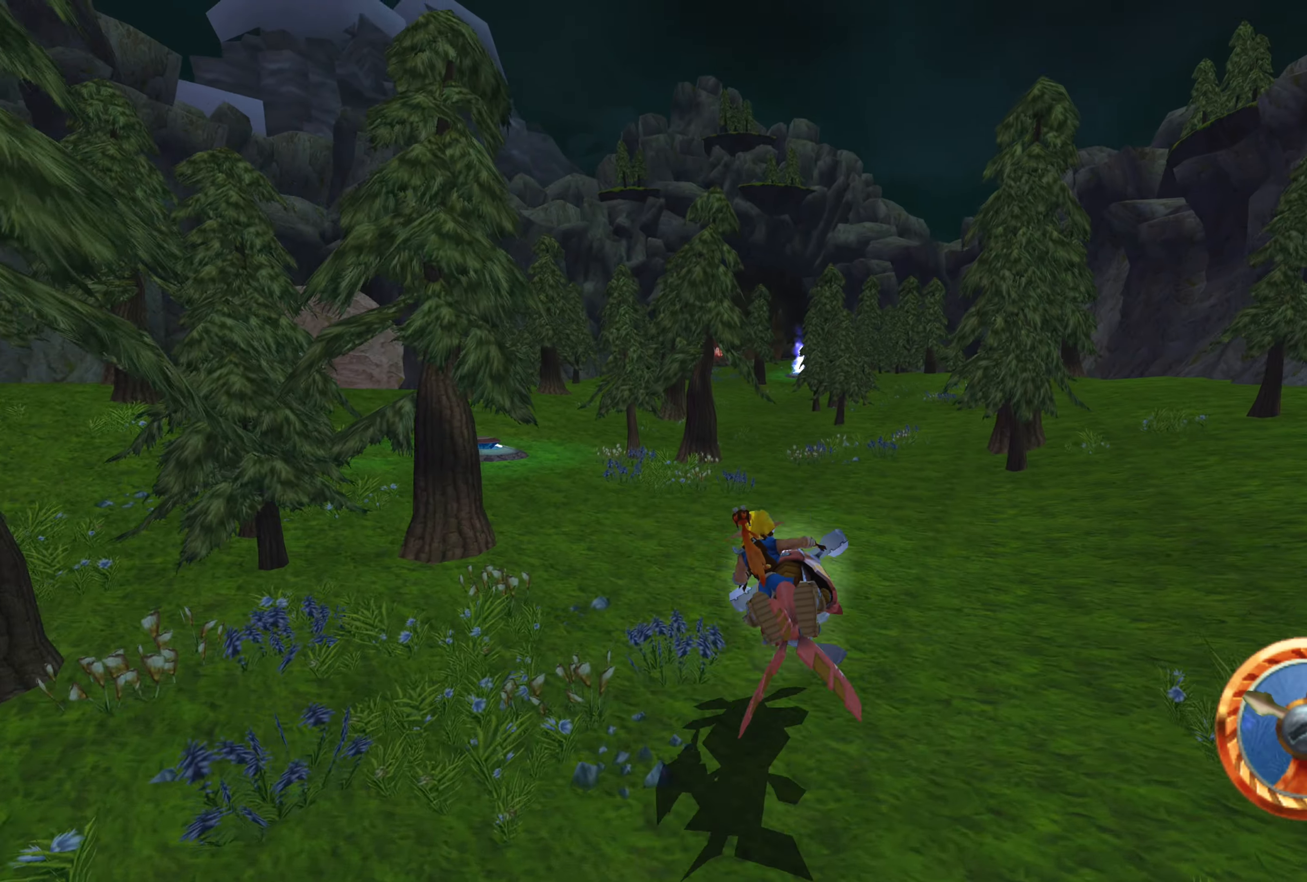
{"buttons": ["CROSS"], "left_stick": "center", "right_stick": "center", "events": [[233, "left_stick", "up-right"], [366, "left_stick", "center"]]}
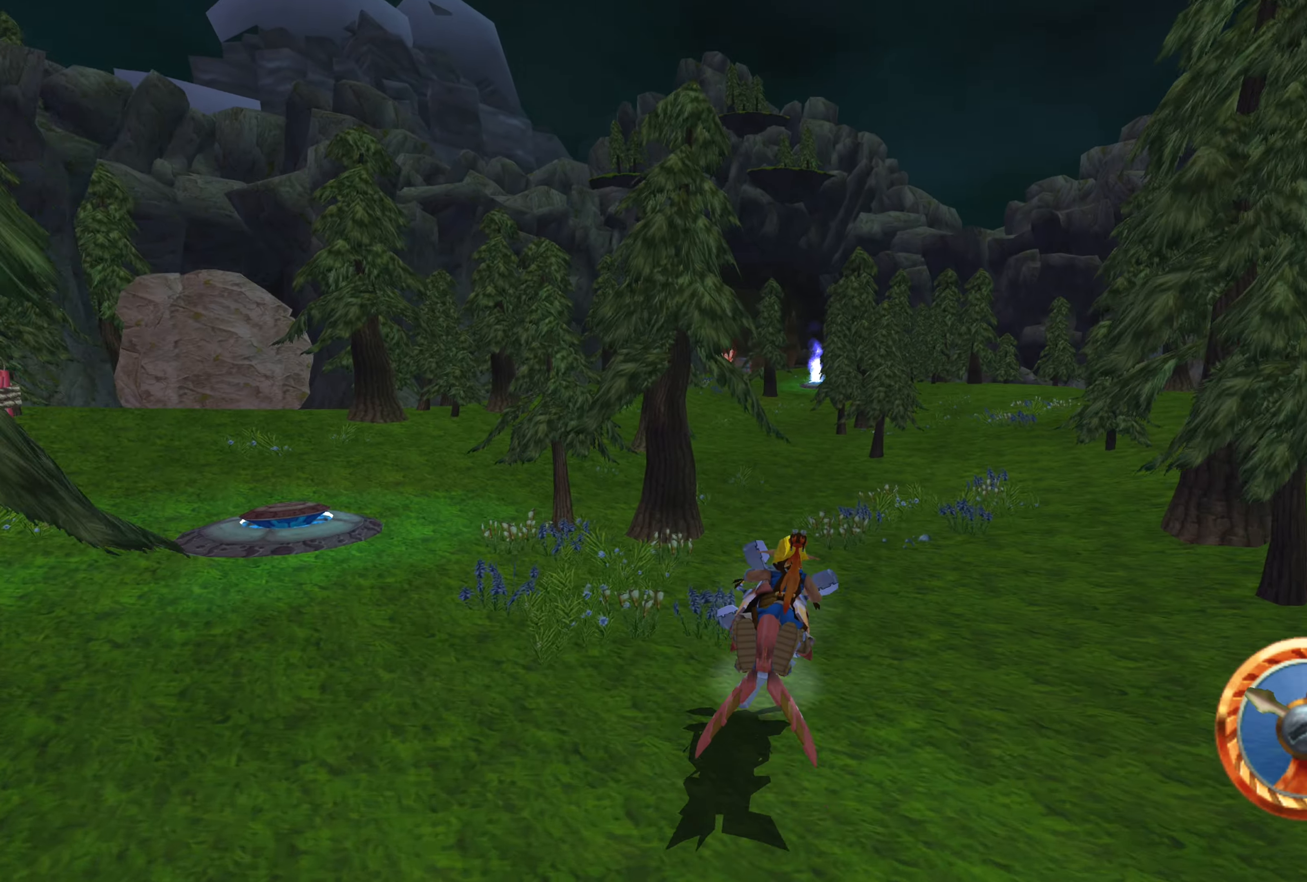
{"buttons": ["CROSS"], "left_stick": "center", "right_stick": "center", "events": [[66, "left_stick", "left"], [166, "left_stick", "center"]]}